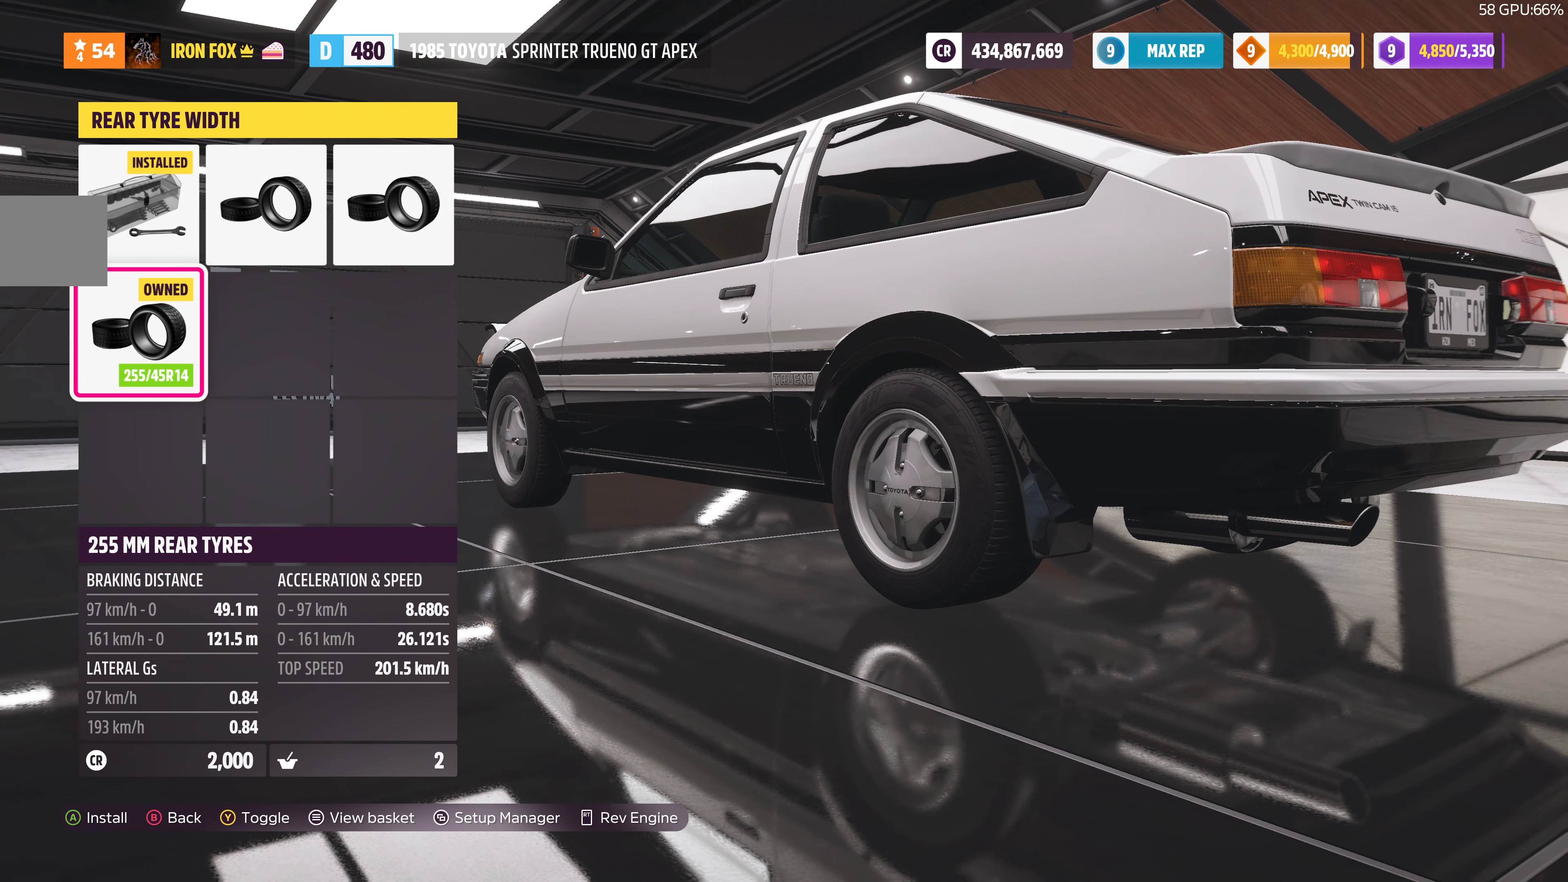
Gameplay with a controller (PlayStation layout); each line is a JSON object with the inputs held at the frame after it. "events" lists button and stick changes between this image and that frame as [ms after this image, input, new state], when the widget could be followed in between.
{"buttons": [], "left_stick": "center", "right_stick": "center", "events": []}
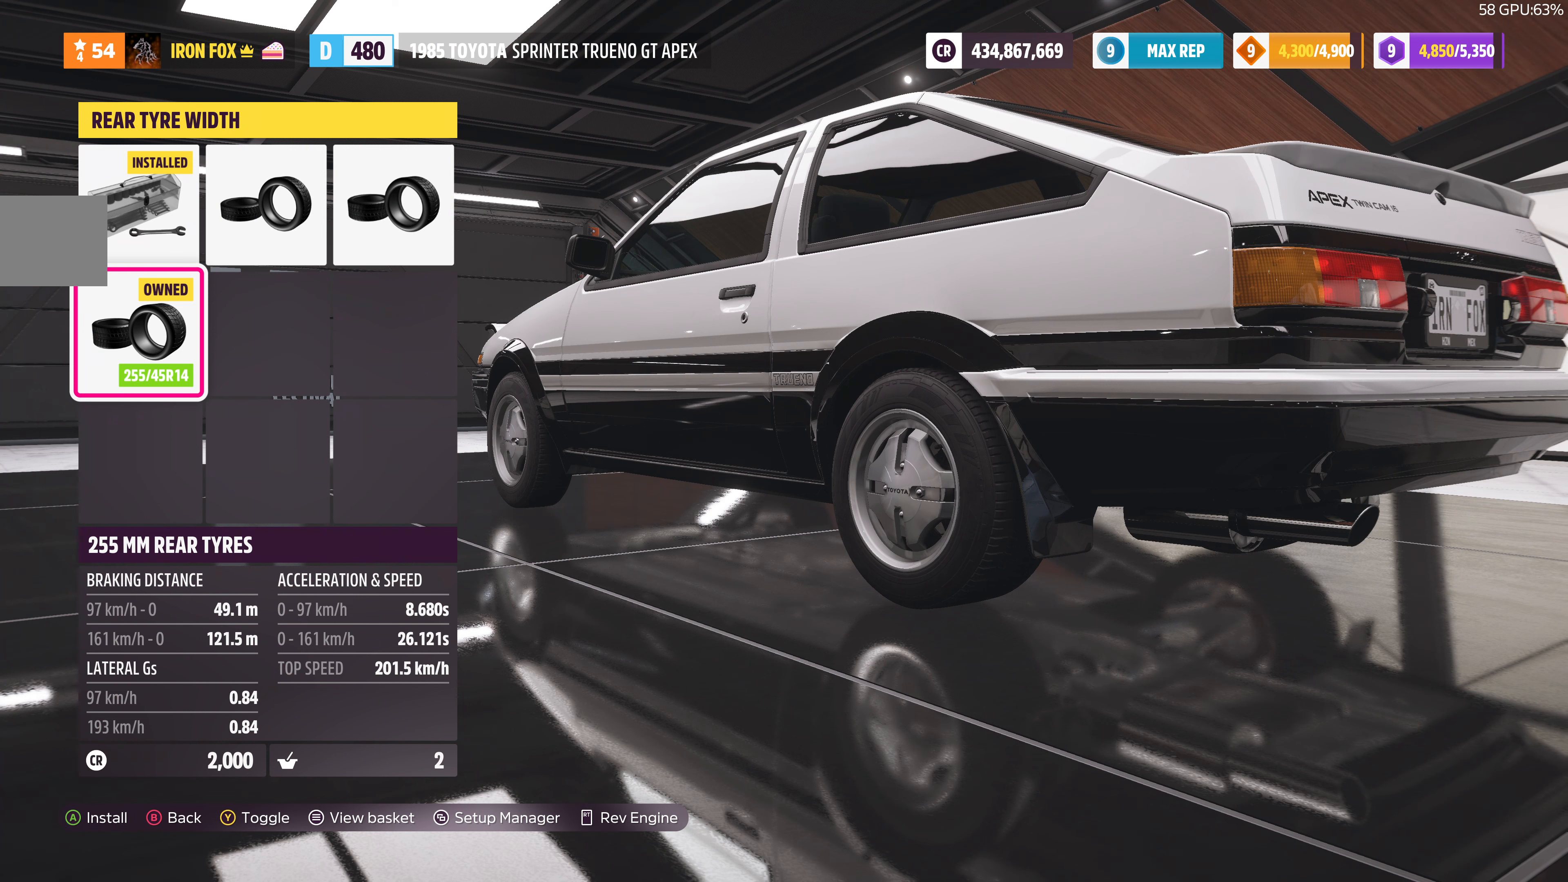
{"buttons": [], "left_stick": "center", "right_stick": "center", "events": []}
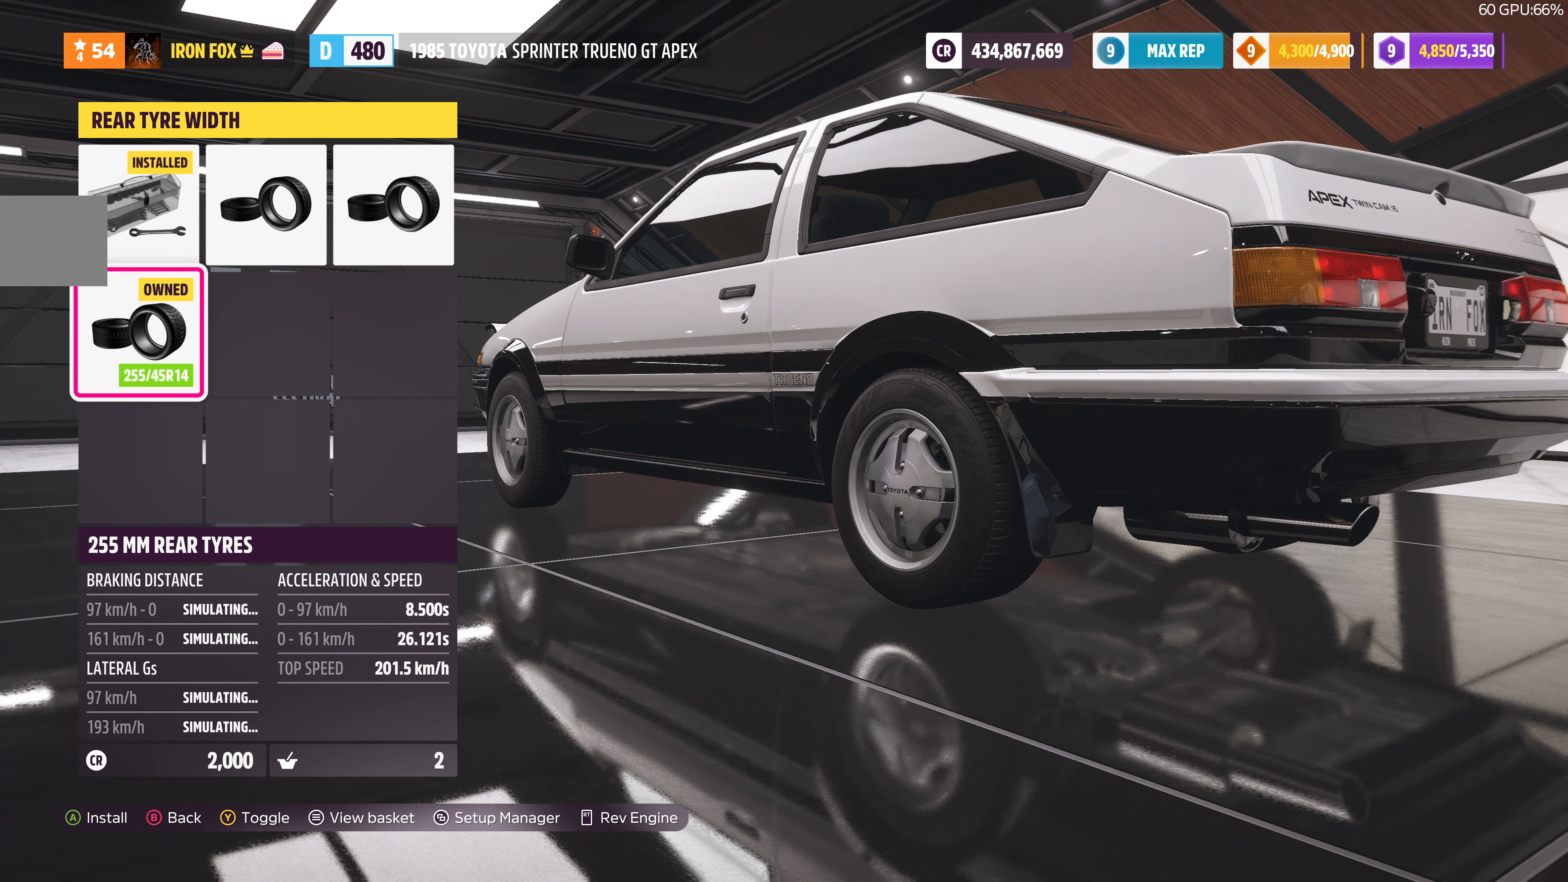
{"buttons": [], "left_stick": "center", "right_stick": "center", "events": [[233, "DPAD_UP", "down"], [366, "DPAD_UP", "up"]]}
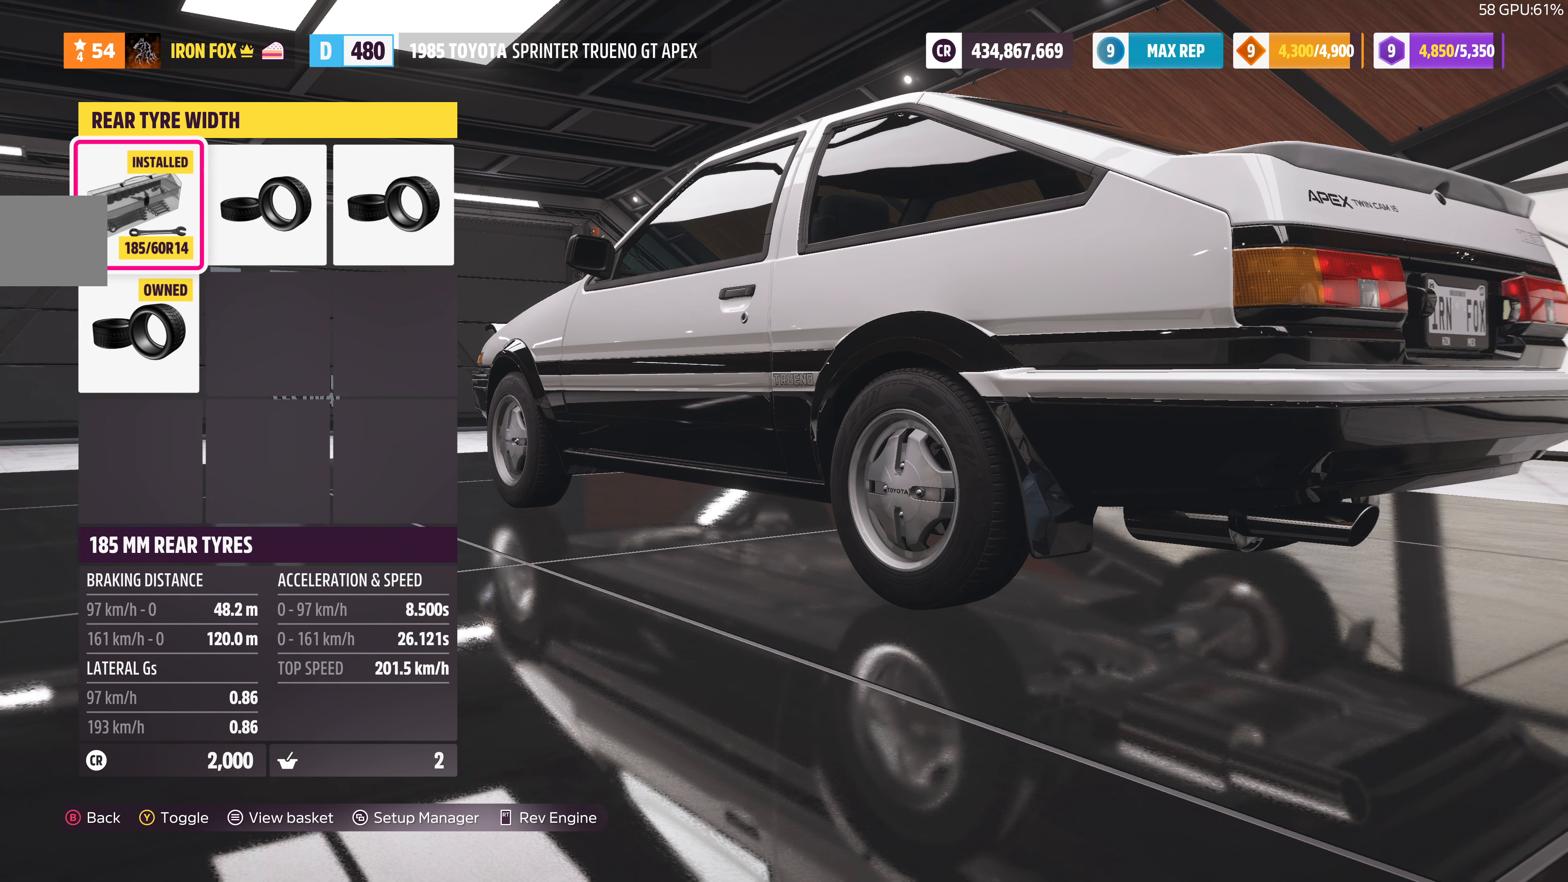
{"buttons": [], "left_stick": "center", "right_stick": "center", "events": []}
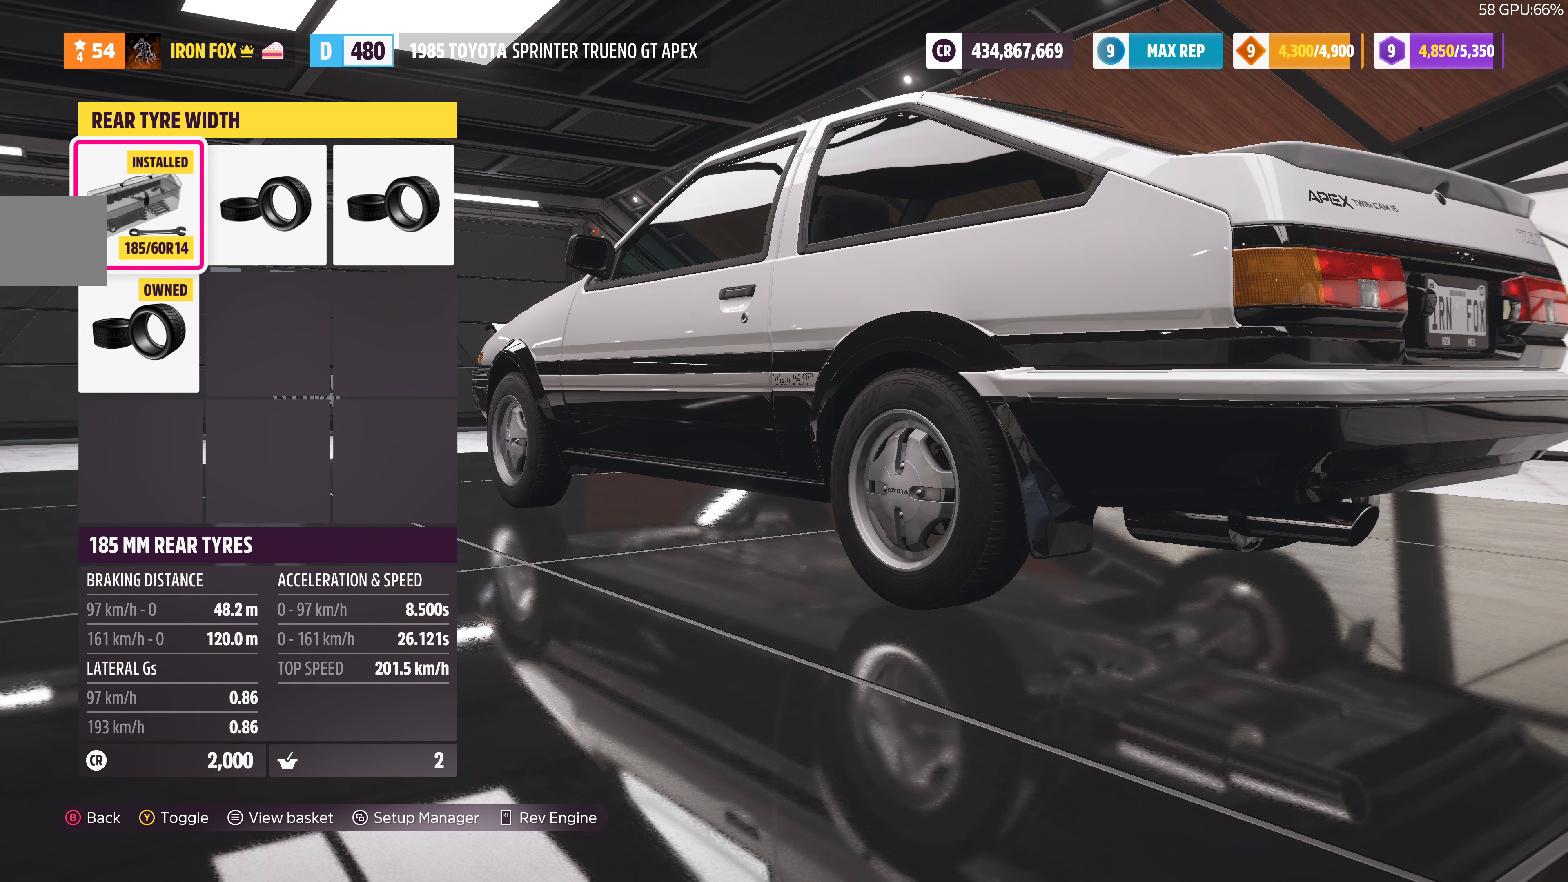
{"buttons": [], "left_stick": "center", "right_stick": "center", "events": []}
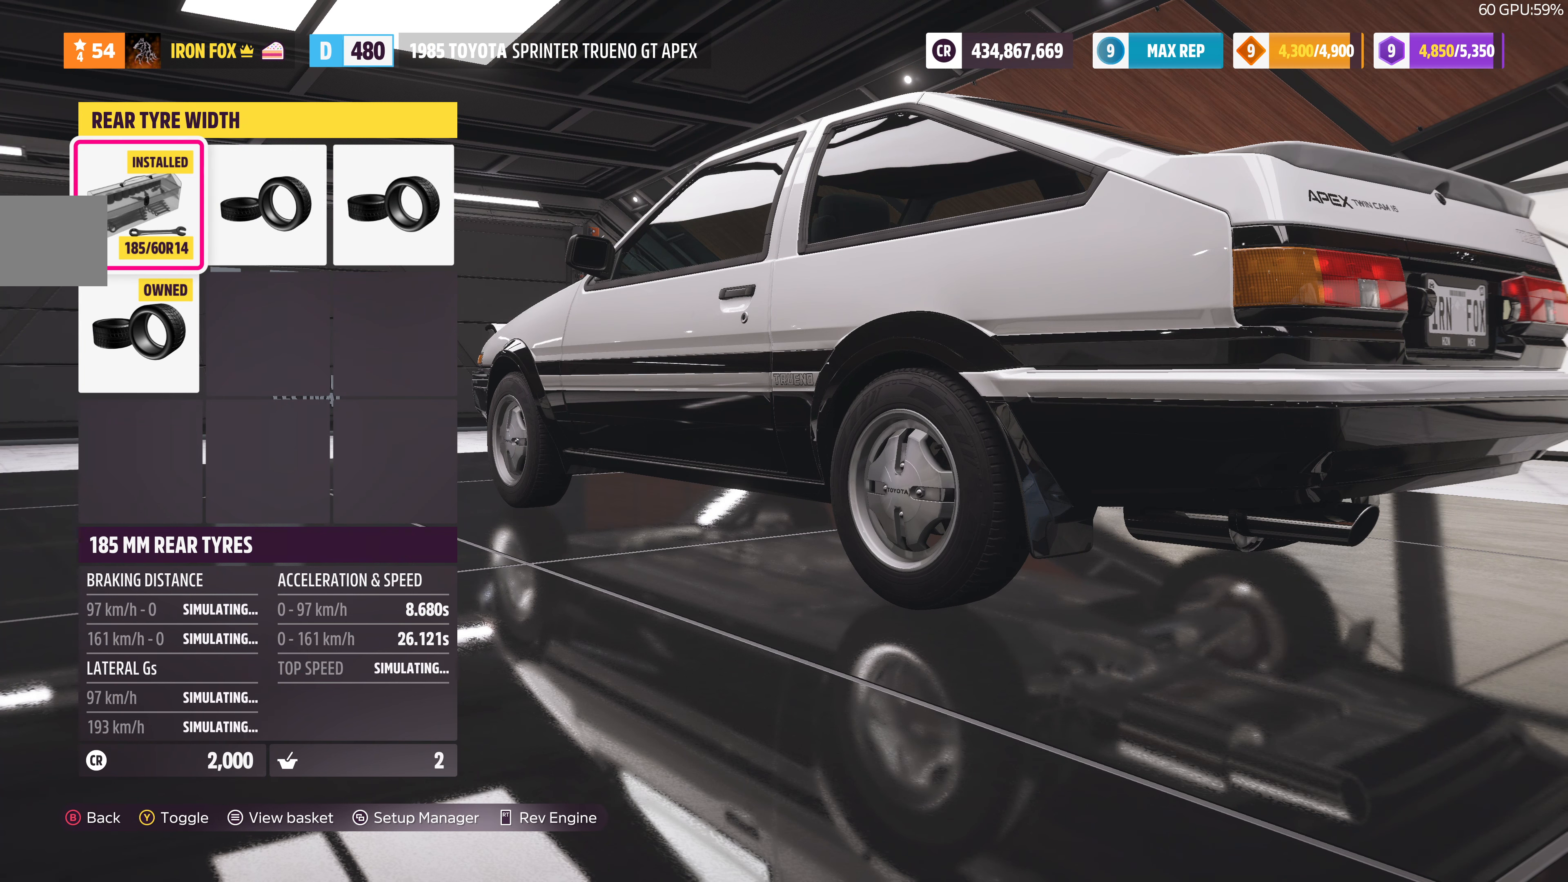
{"buttons": [], "left_stick": "center", "right_stick": "center", "events": [[233, "DPAD_RIGHT", "down"], [400, "DPAD_RIGHT", "up"]]}
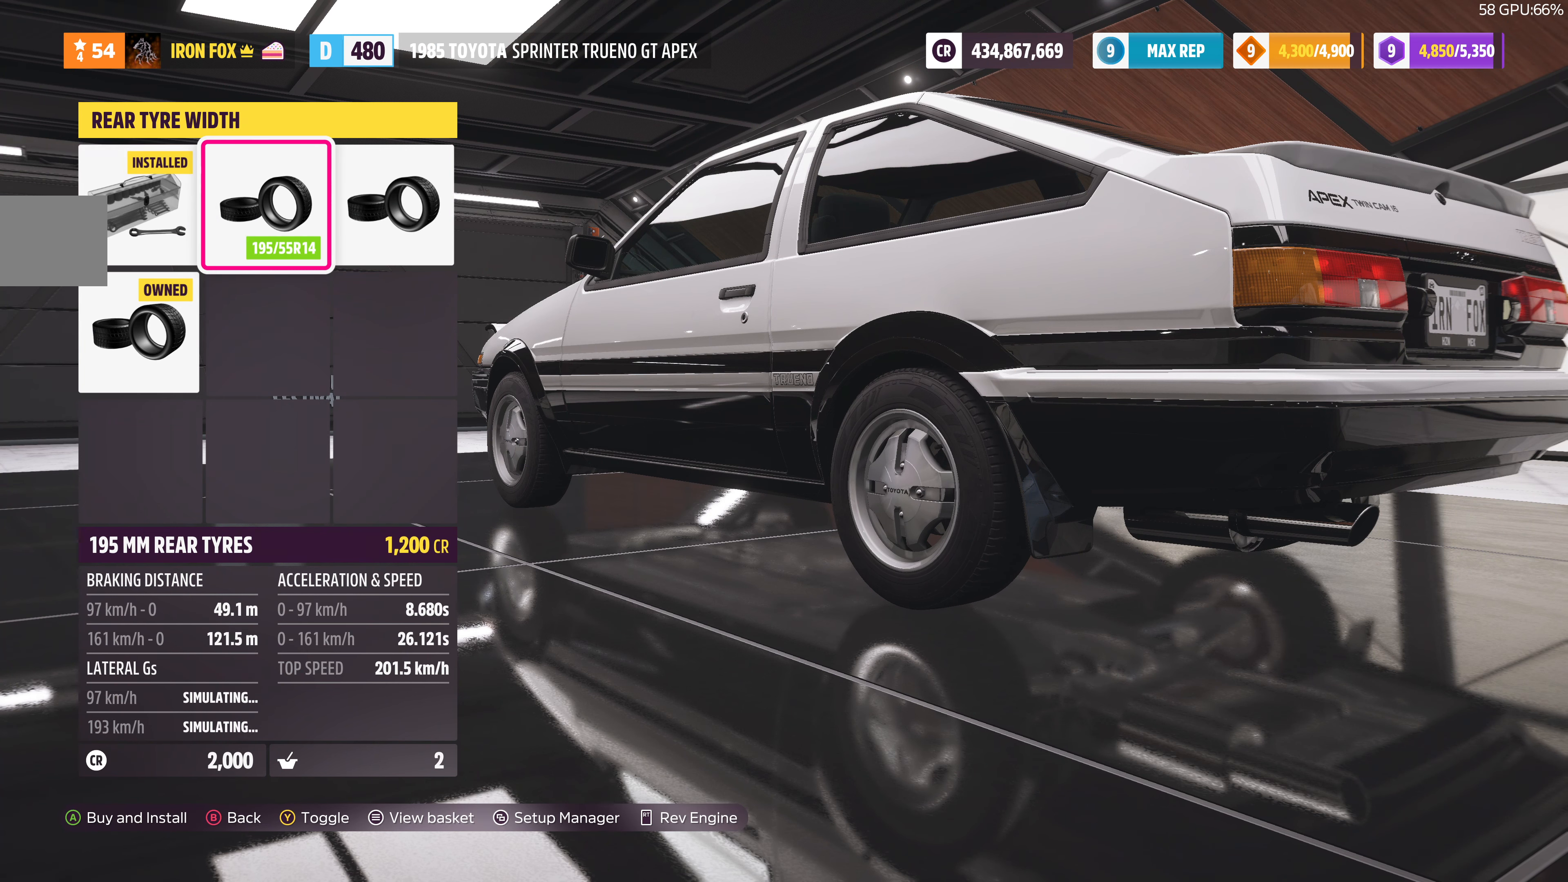
{"buttons": [], "left_stick": "center", "right_stick": "center", "events": []}
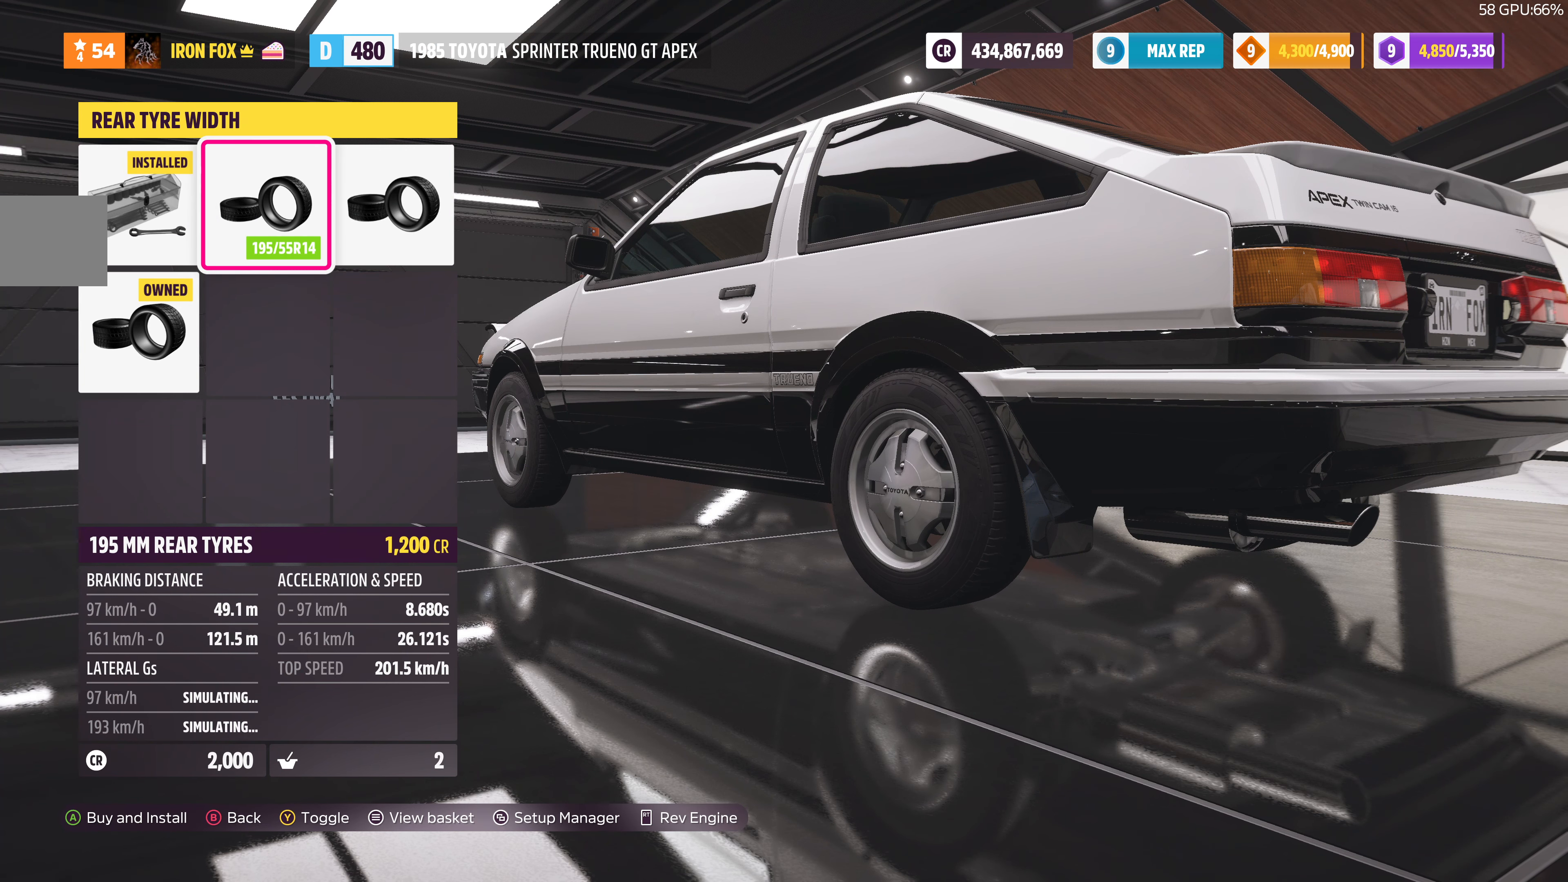
{"buttons": [], "left_stick": "center", "right_stick": "center", "events": []}
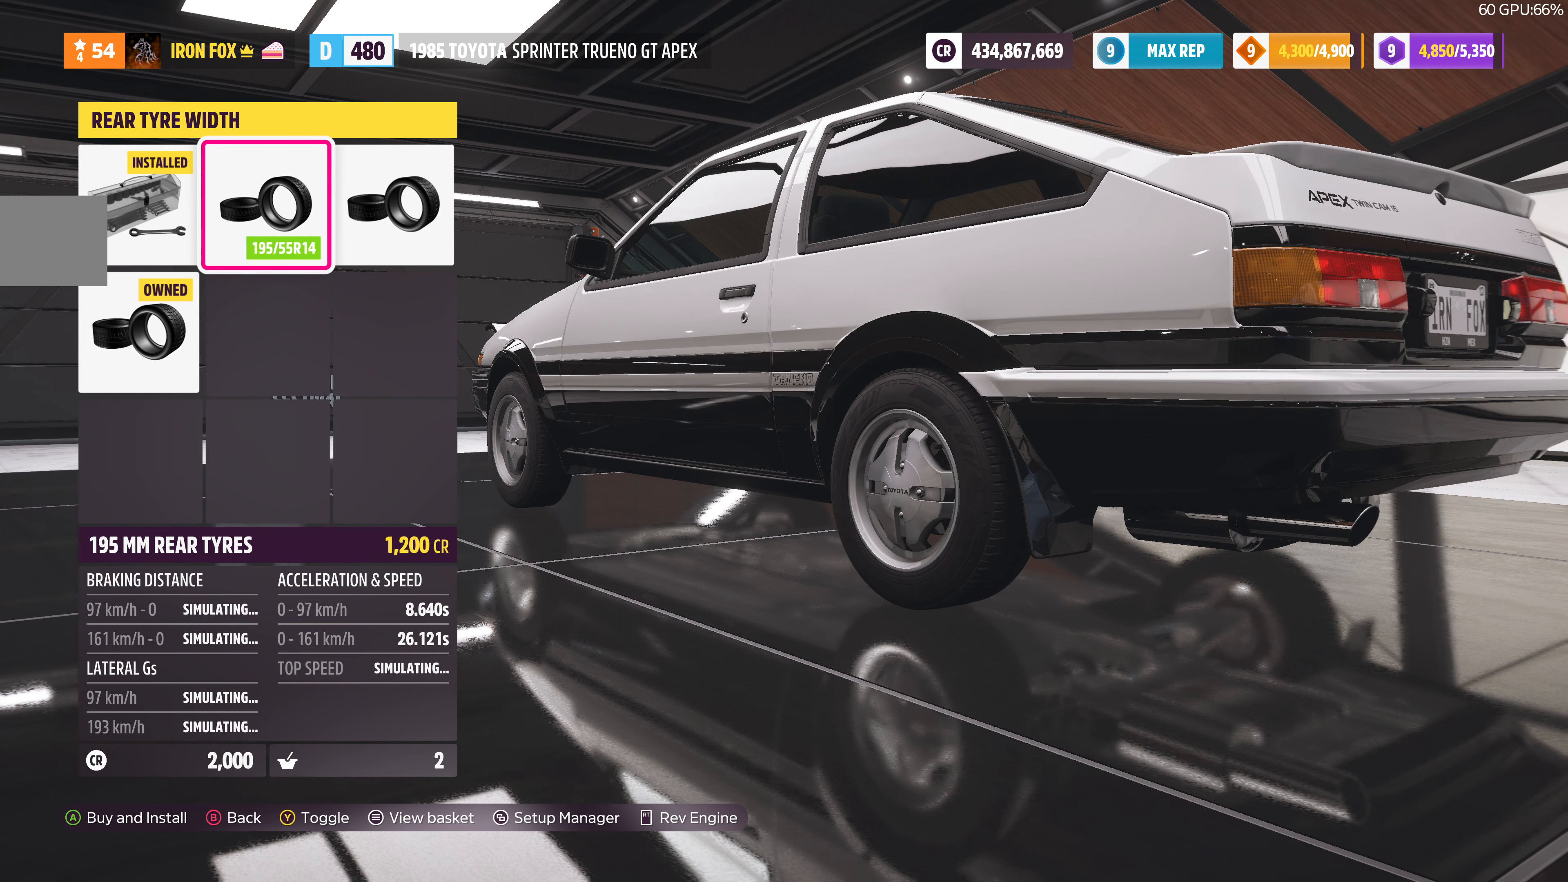
{"buttons": [], "left_stick": "center", "right_stick": "center", "events": [[66, "DPAD_RIGHT", "down"], [200, "DPAD_RIGHT", "up"]]}
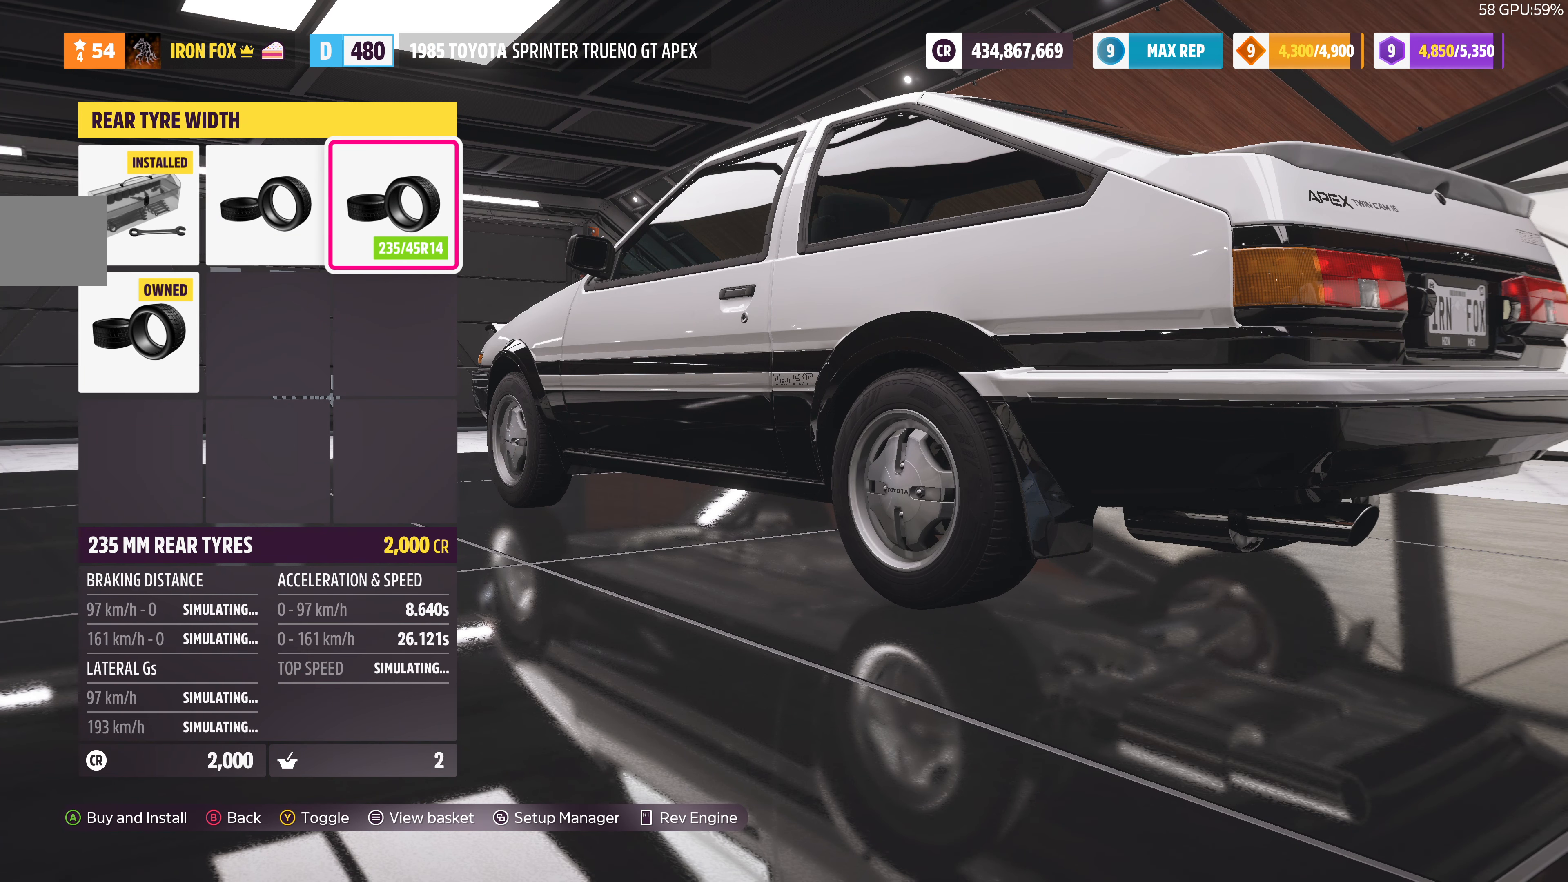
{"buttons": [], "left_stick": "center", "right_stick": "center", "events": []}
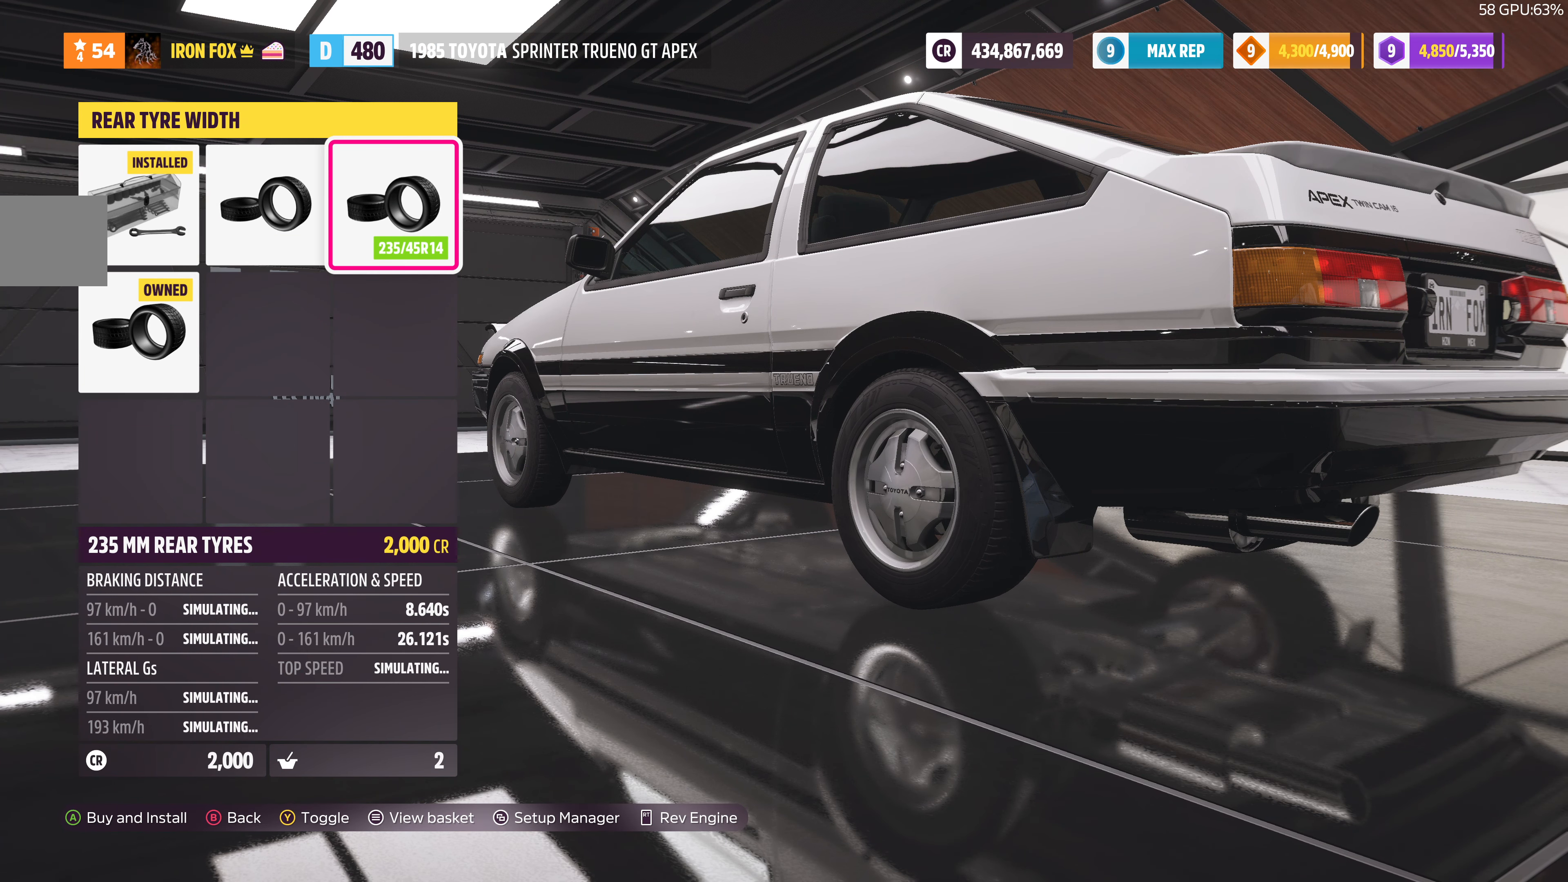
{"buttons": ["DPAD_DOWN"], "left_stick": "center", "right_stick": "center", "events": [[400, "DPAD_DOWN", "down"]]}
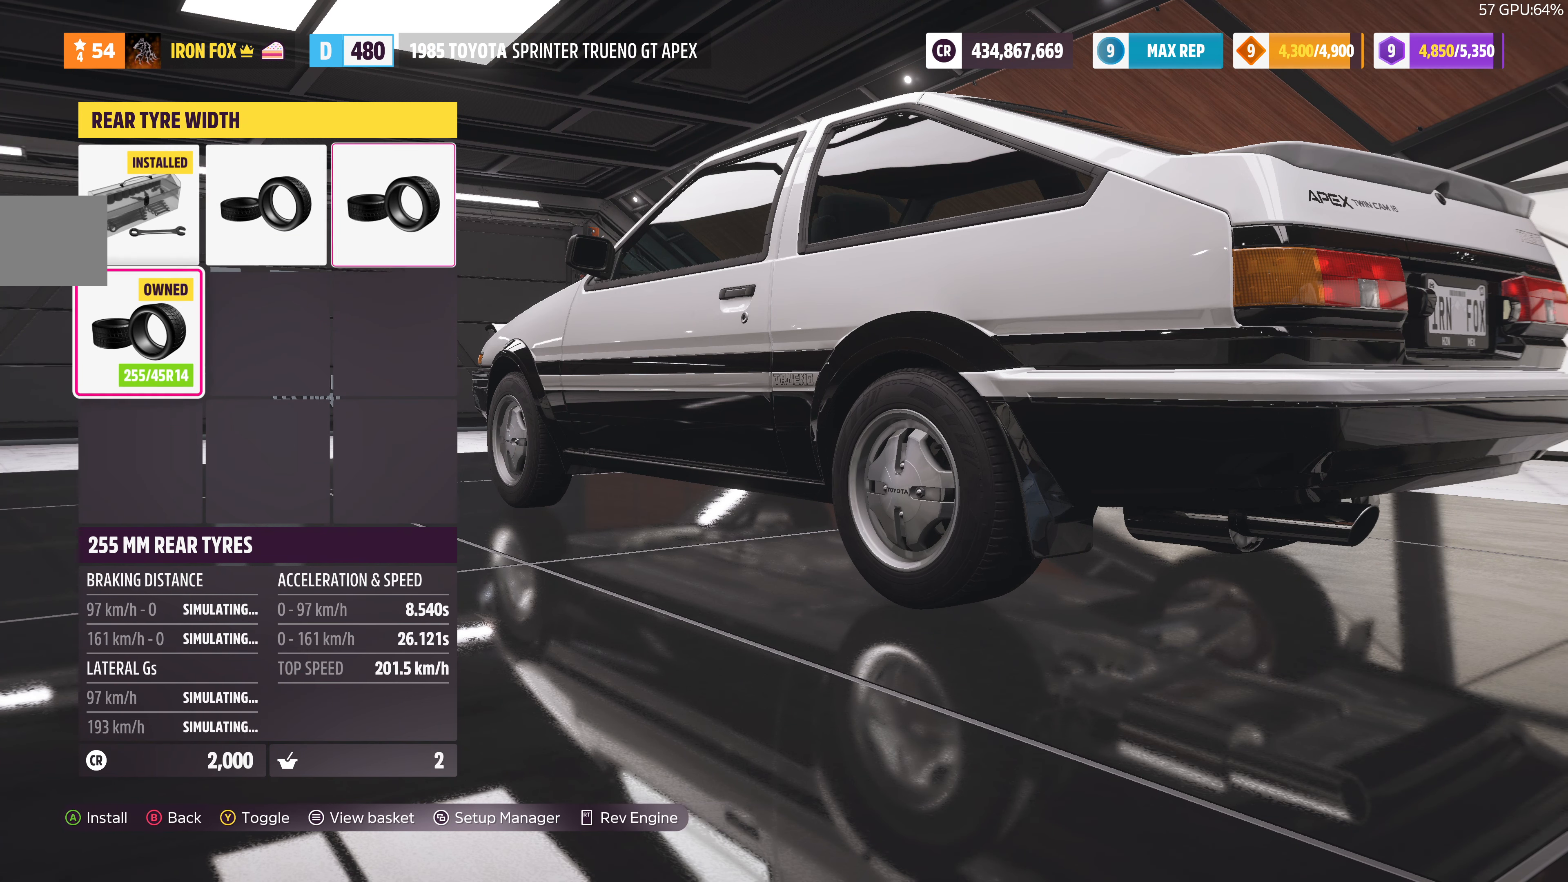
{"buttons": [], "left_stick": "center", "right_stick": "center", "events": [[33, "DPAD_DOWN", "up"]]}
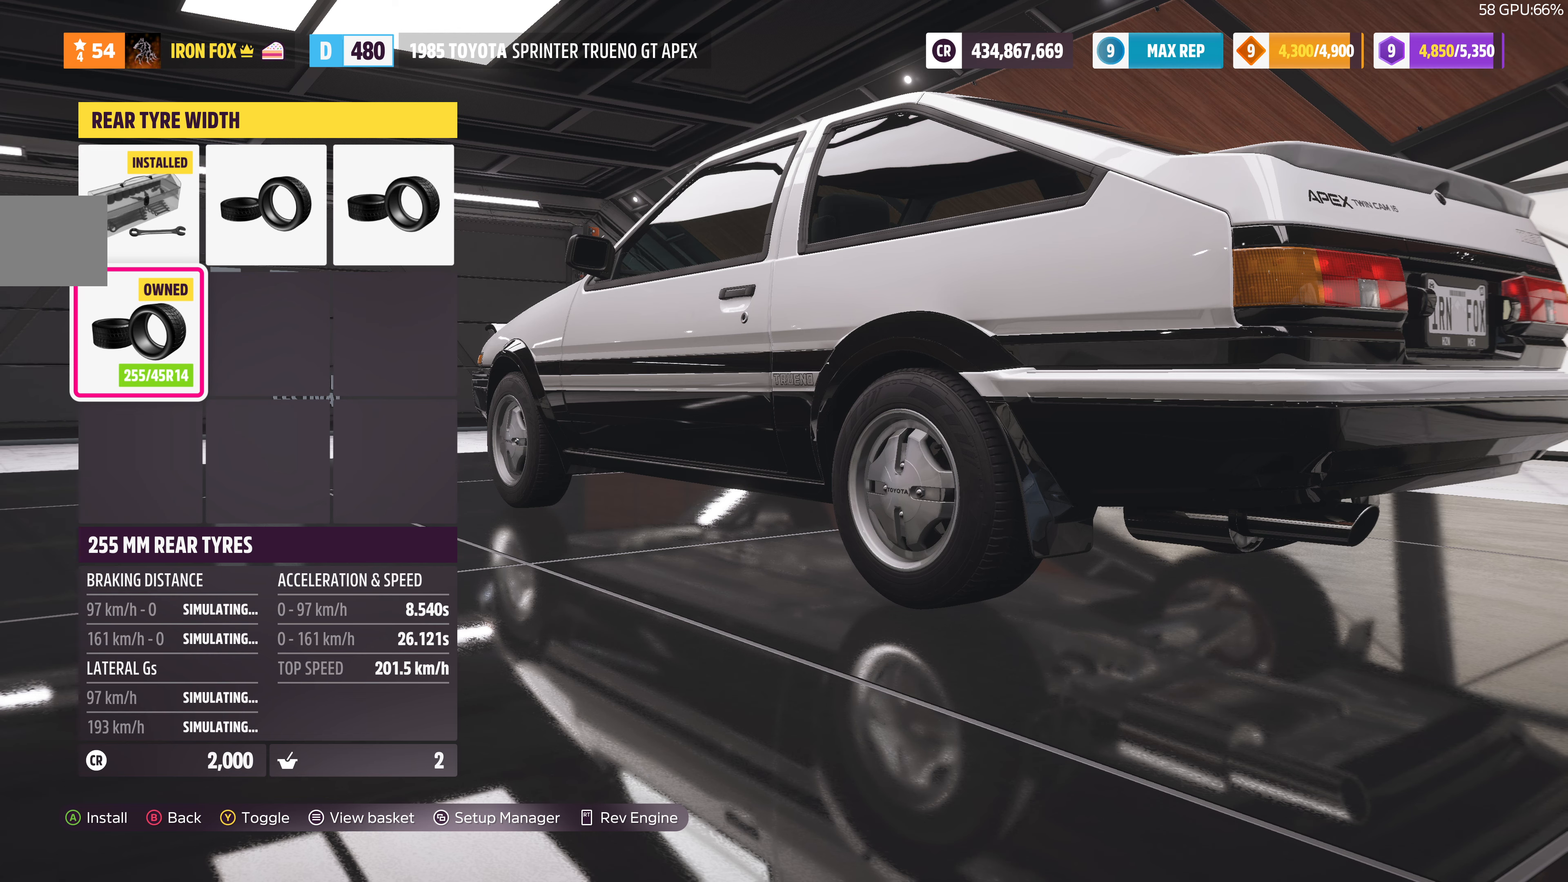
{"buttons": ["TRIANGLE"], "left_stick": "center", "right_stick": "center", "events": [[434, "TRIANGLE", "down"]]}
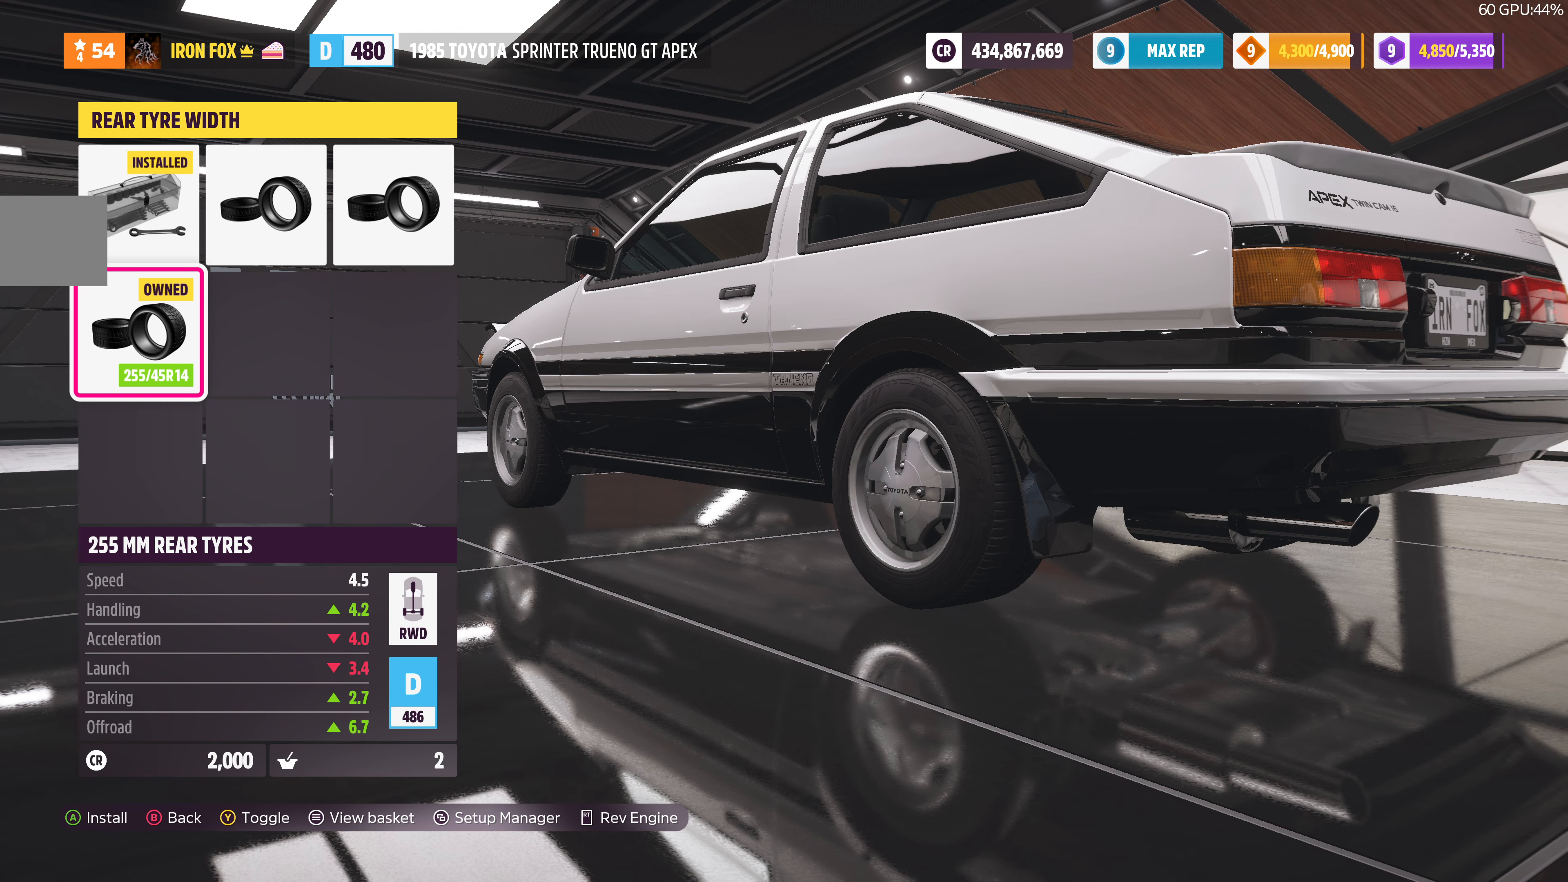
{"buttons": ["DPAD_UP"], "left_stick": "center", "right_stick": "center", "events": [[34, "TRIANGLE", "up"], [500, "DPAD_UP", "down"]]}
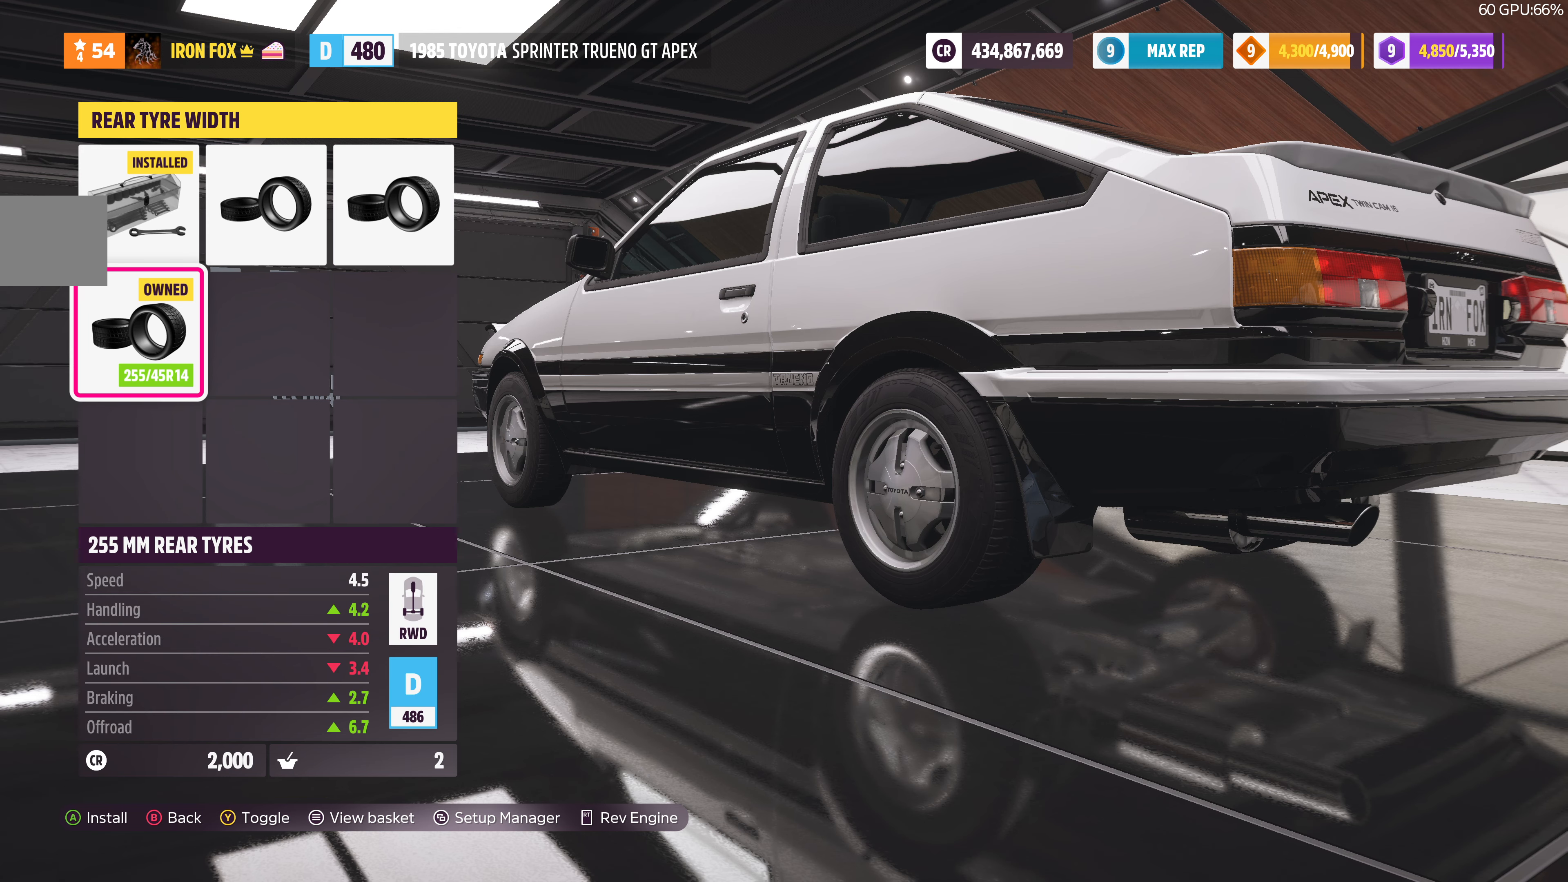
{"buttons": ["DPAD_DOWN"], "left_stick": "center", "right_stick": "center", "events": [[100, "DPAD_UP", "up"], [434, "DPAD_DOWN", "down"]]}
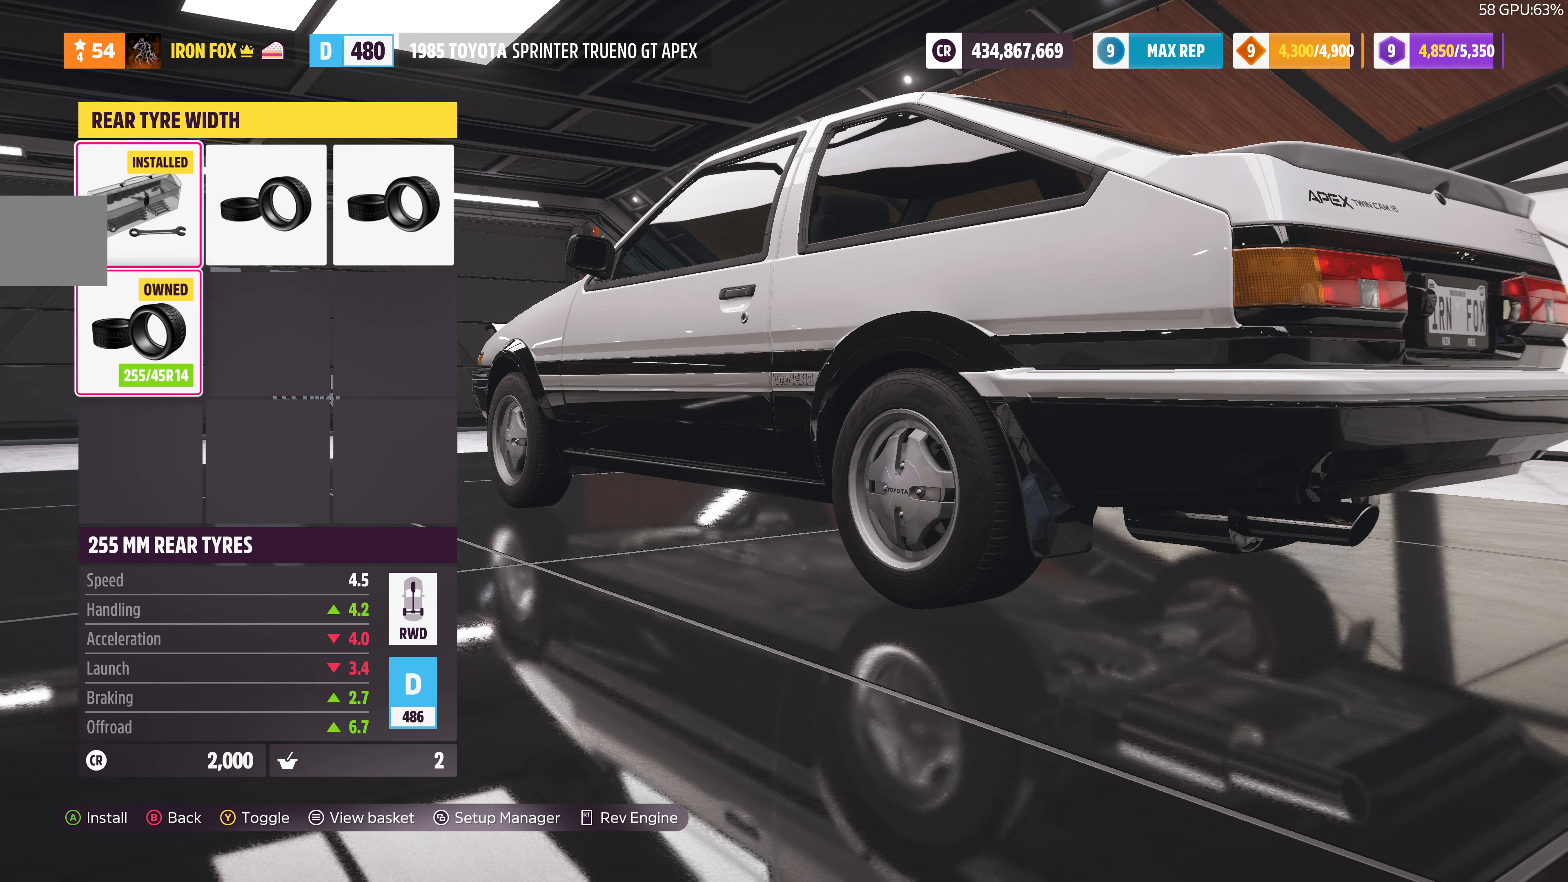
{"buttons": ["CROSS"], "left_stick": "center", "right_stick": "center", "events": [[34, "DPAD_DOWN", "up"], [500, "CROSS", "down"]]}
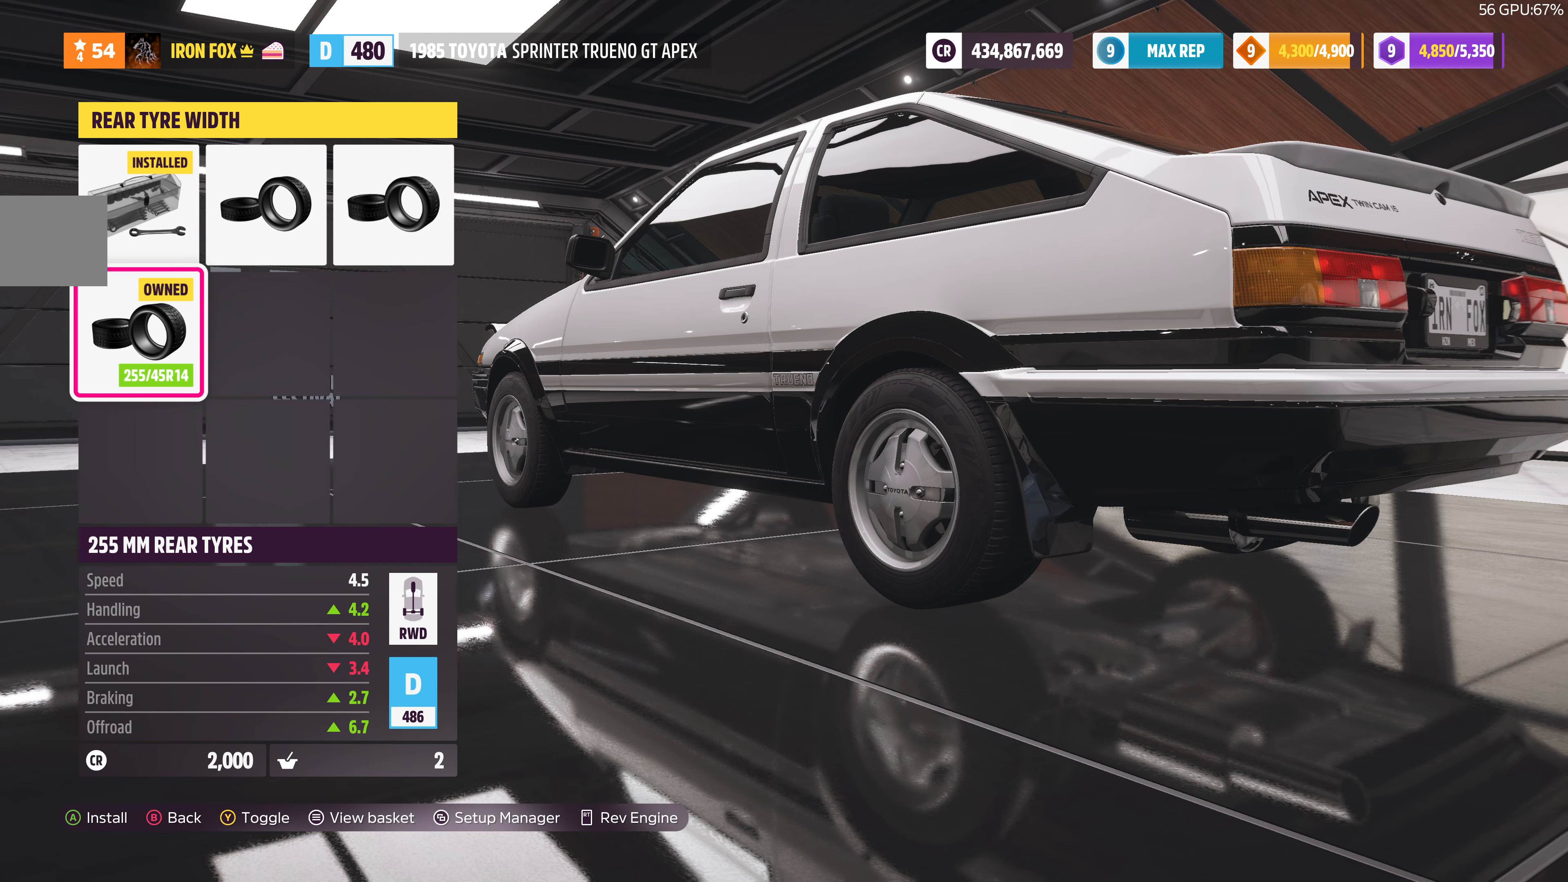
{"buttons": [], "left_stick": "center", "right_stick": "center", "events": [[200, "CROSS", "up"]]}
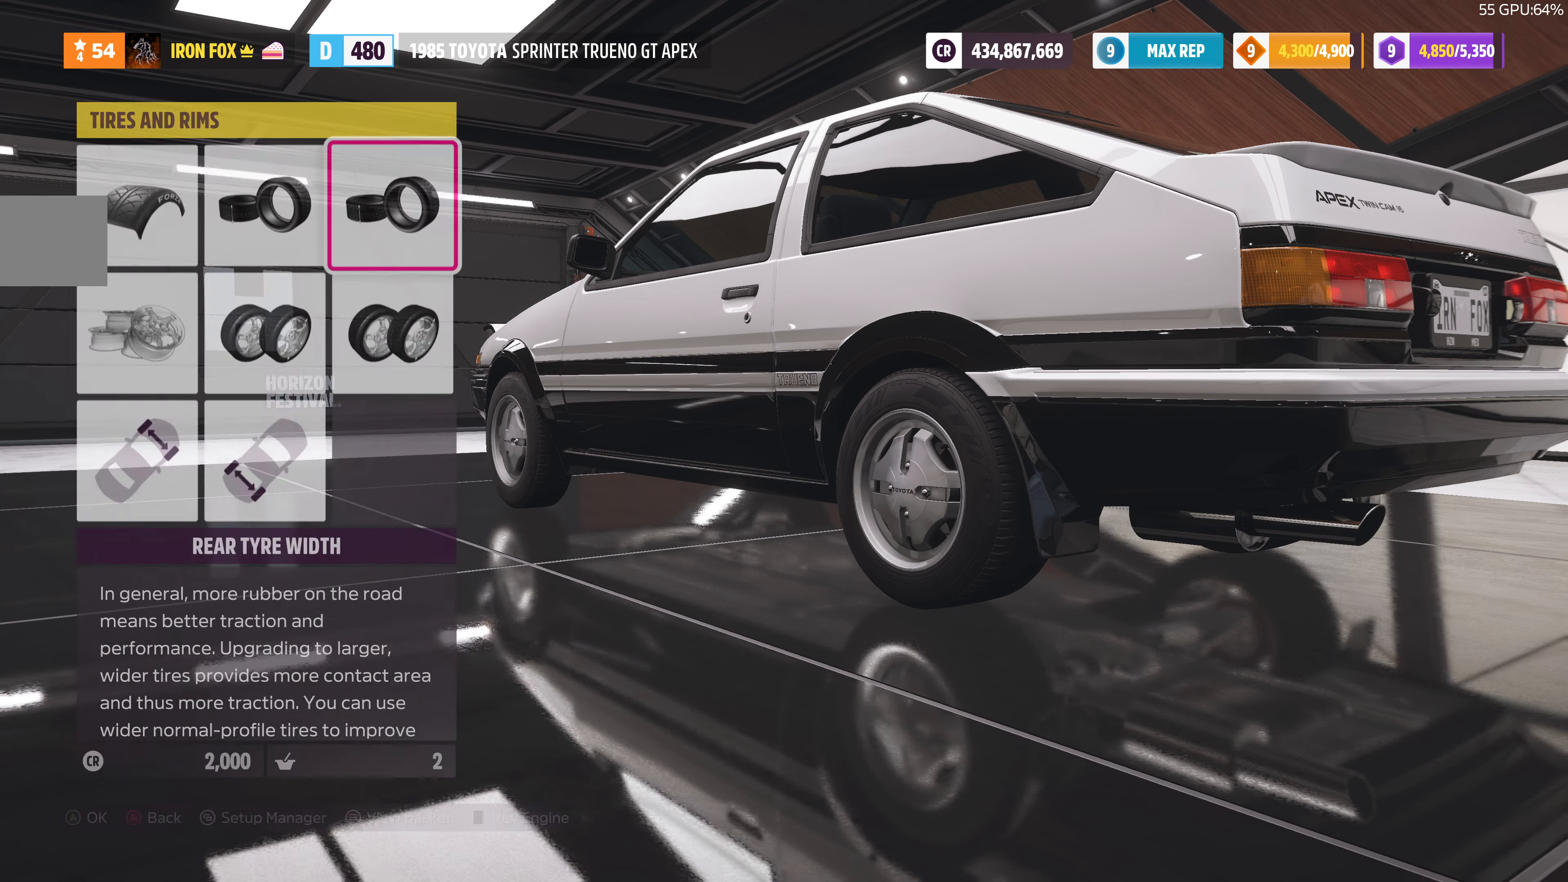
{"buttons": [], "left_stick": "center", "right_stick": "center", "events": [[67, "DPAD_LEFT", "down"], [167, "CROSS", "down"], [167, "DPAD_LEFT", "up"], [300, "CROSS", "up"]]}
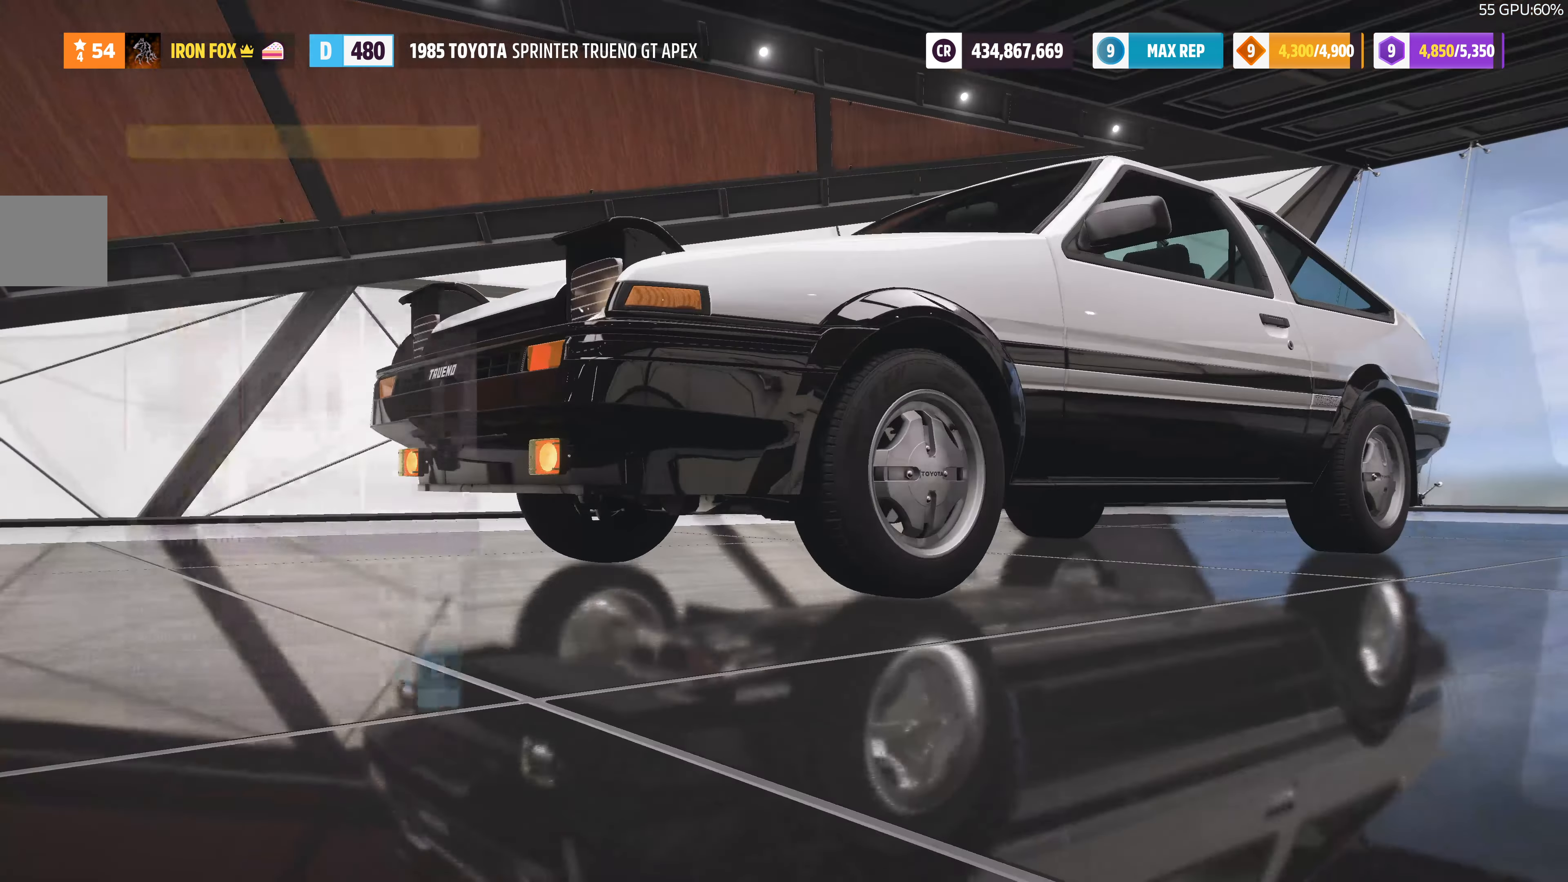
{"buttons": ["DPAD_RIGHT"], "left_stick": "center", "right_stick": "center", "events": [[467, "DPAD_RIGHT", "down"]]}
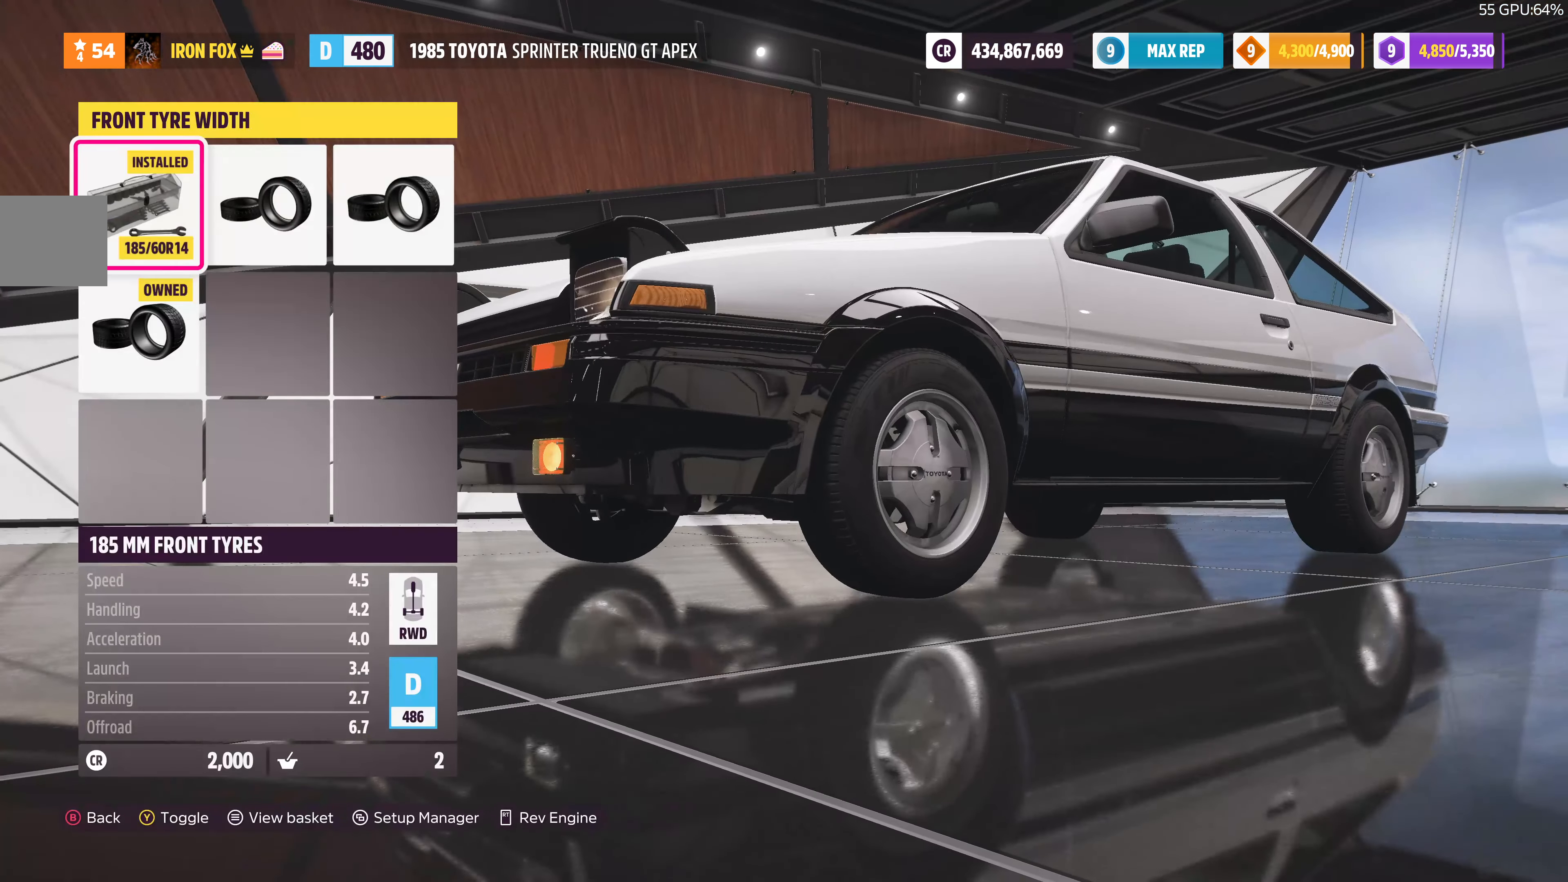
{"buttons": [], "left_stick": "center", "right_stick": "center", "events": [[67, "DPAD_RIGHT", "up"], [267, "DPAD_RIGHT", "down"], [367, "DPAD_RIGHT", "up"]]}
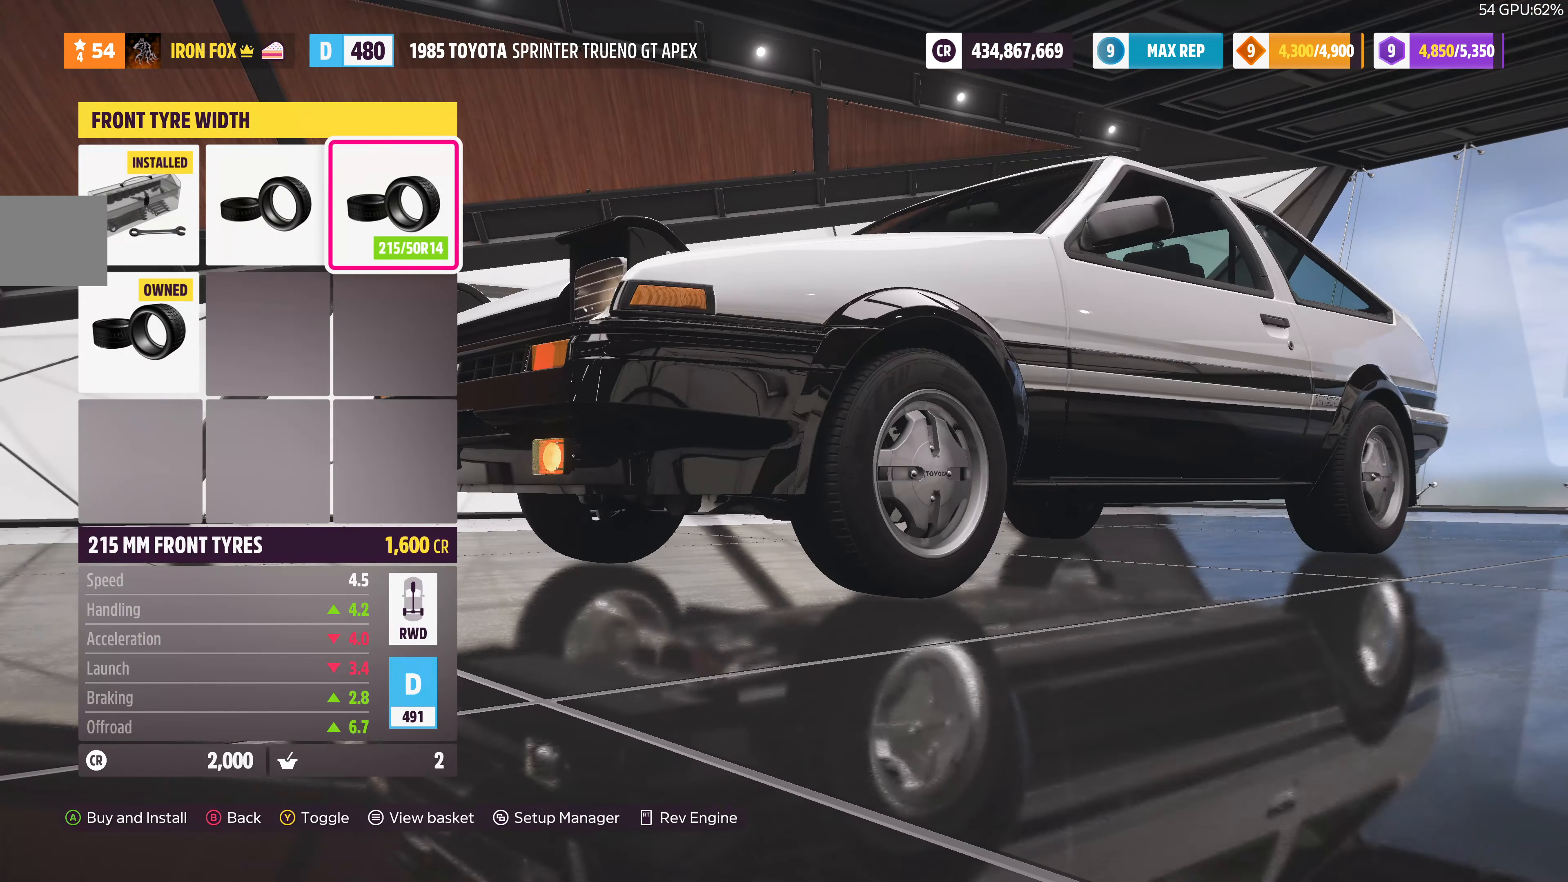
{"buttons": [], "left_stick": "center", "right_stick": "center", "events": [[34, "DPAD_DOWN", "down"], [167, "DPAD_DOWN", "up"]]}
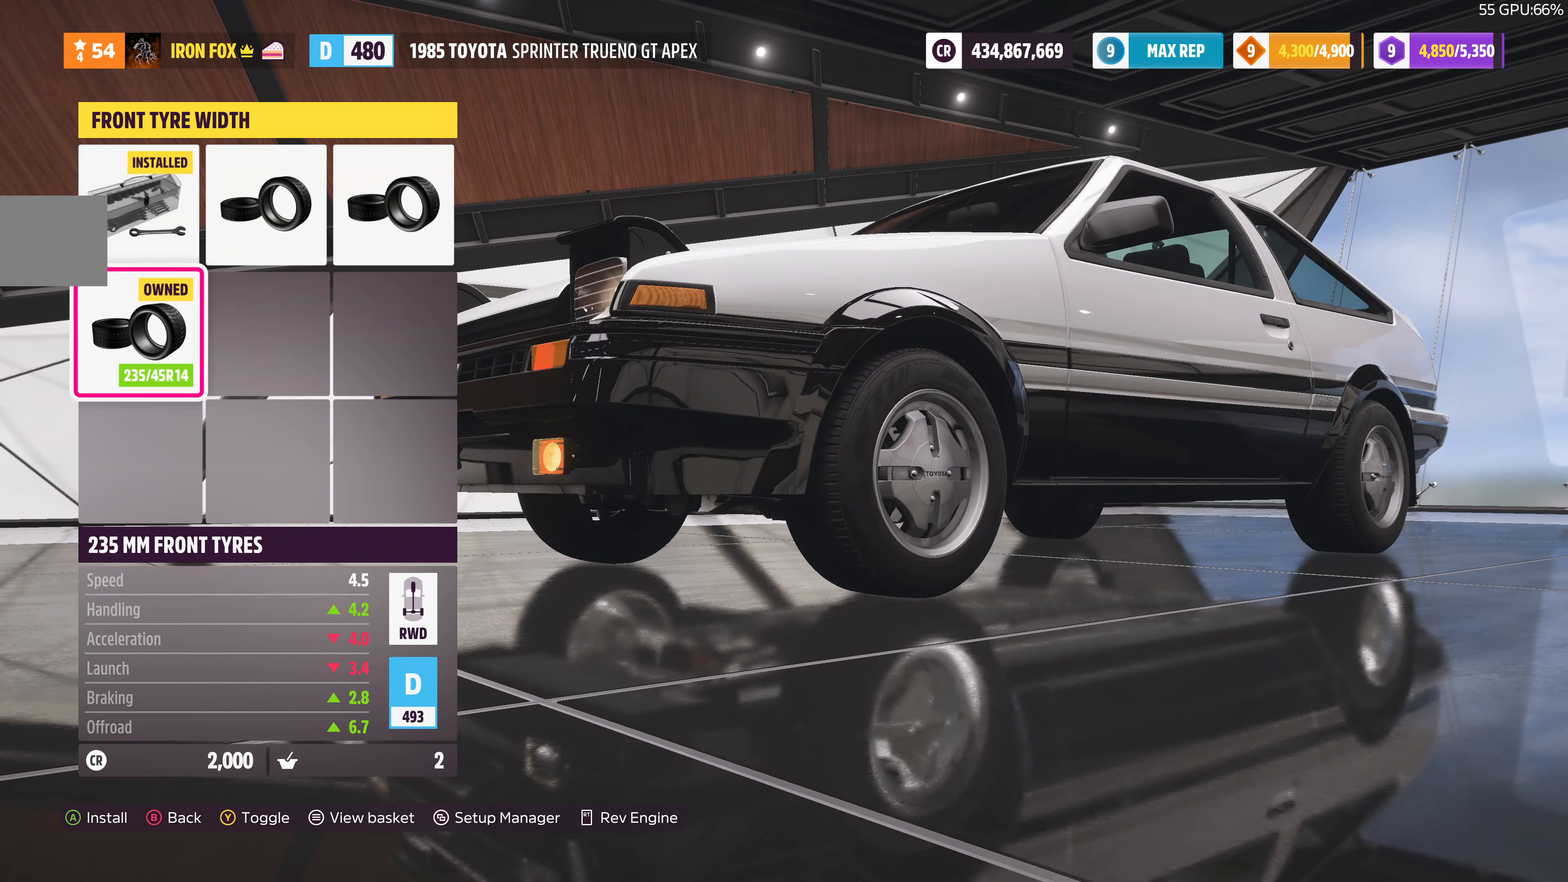
{"buttons": ["TRIANGLE"], "left_stick": "center", "right_stick": "center", "events": [[134, "TRIANGLE", "down"], [234, "TRIANGLE", "up"], [500, "TRIANGLE", "down"]]}
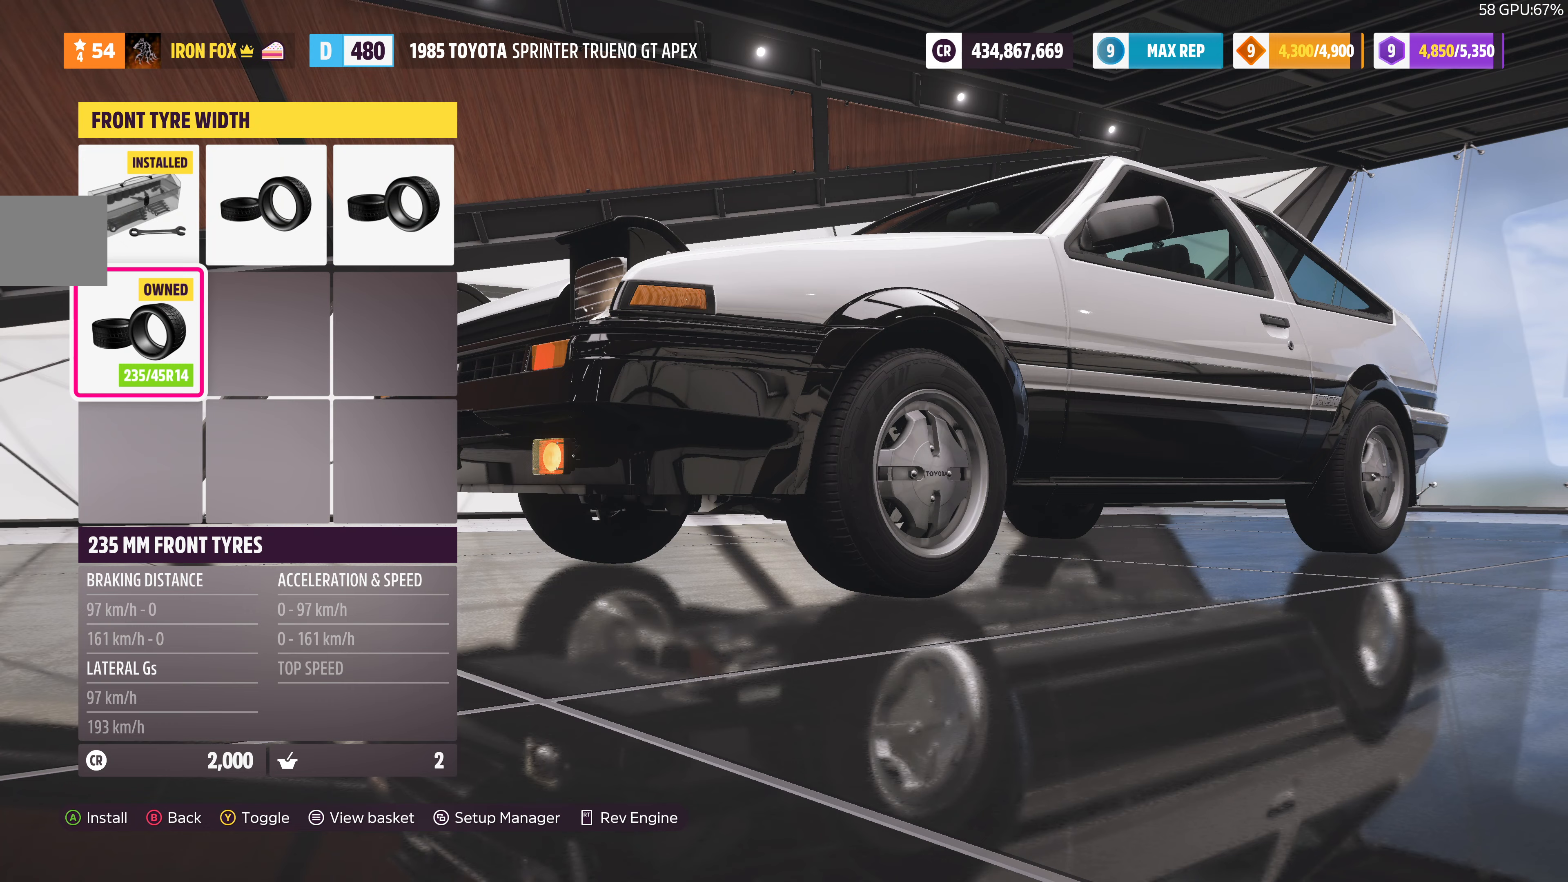
{"buttons": [], "left_stick": "center", "right_stick": "center", "events": [[67, "TRIANGLE", "up"]]}
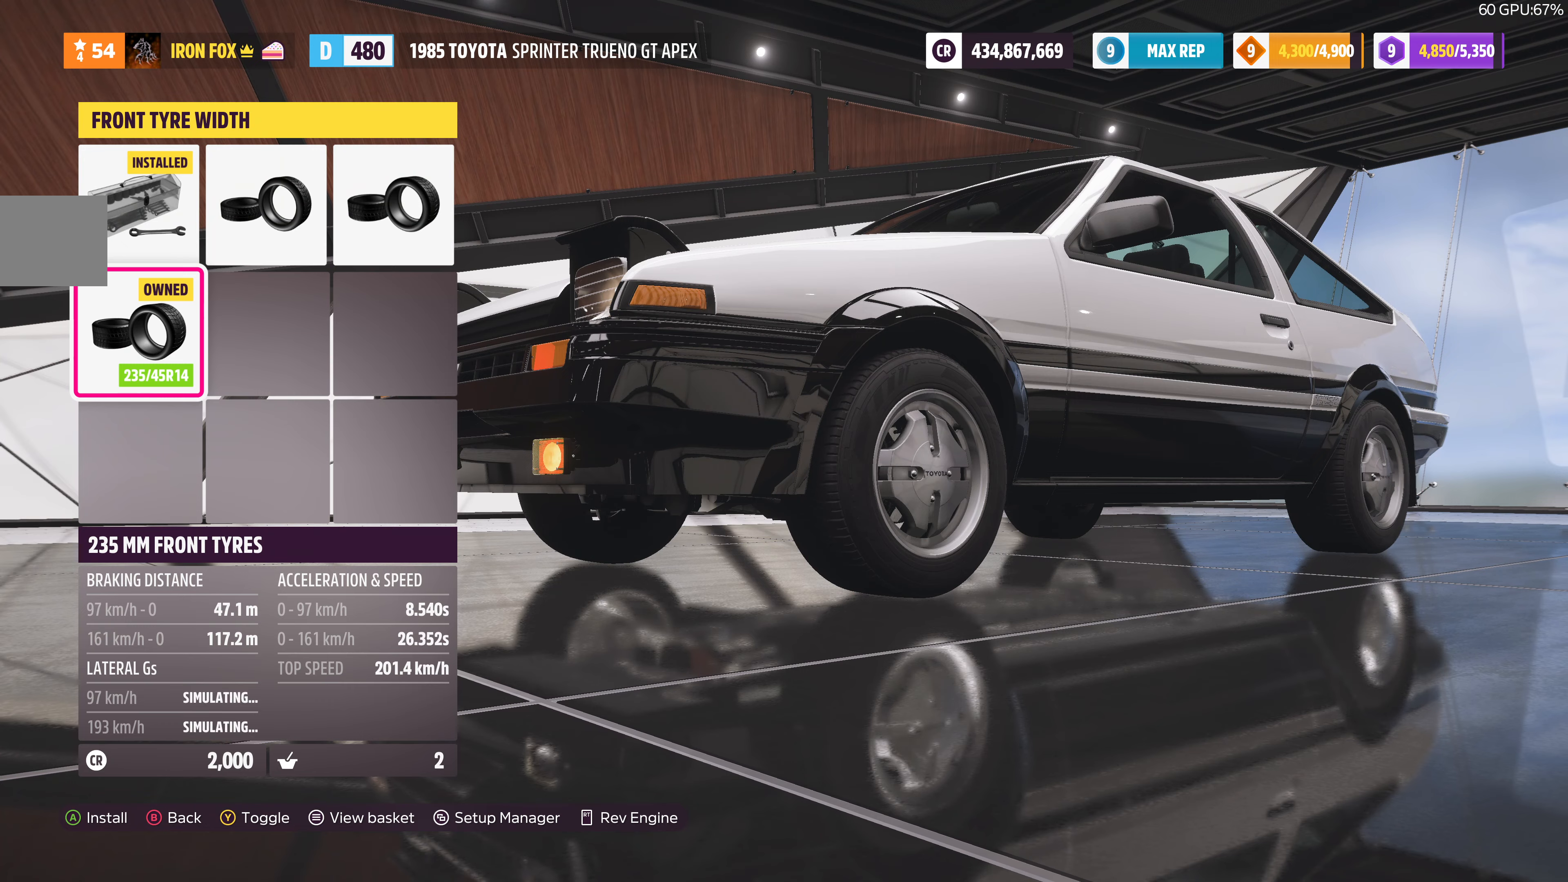
{"buttons": ["DPAD_UP"], "left_stick": "center", "right_stick": "center", "events": [[467, "DPAD_UP", "down"]]}
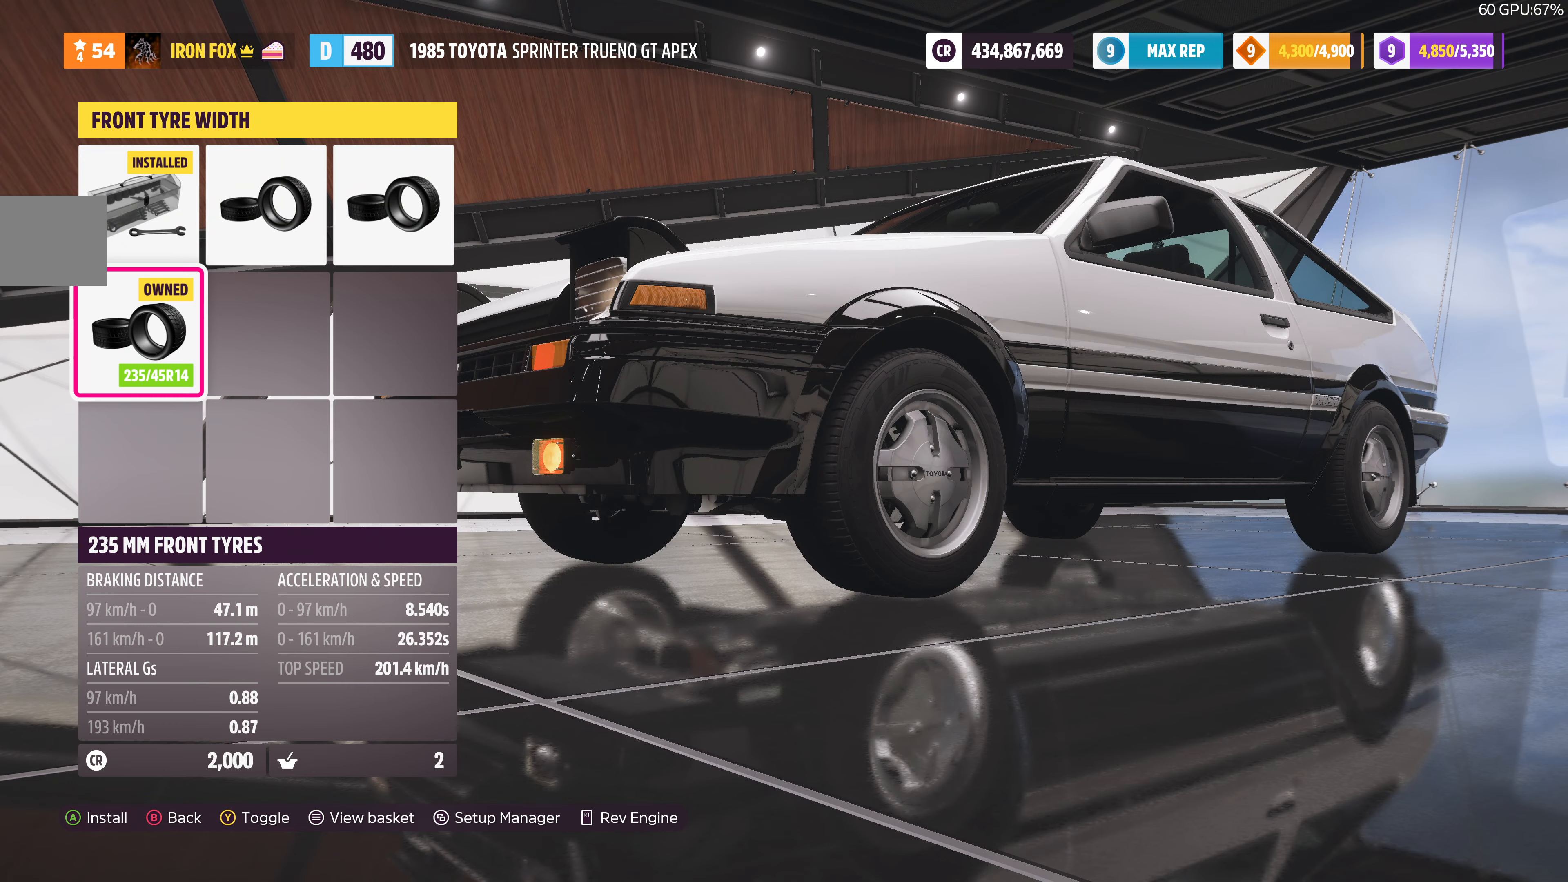
{"buttons": [], "left_stick": "center", "right_stick": "center", "events": [[133, "DPAD_UP", "up"]]}
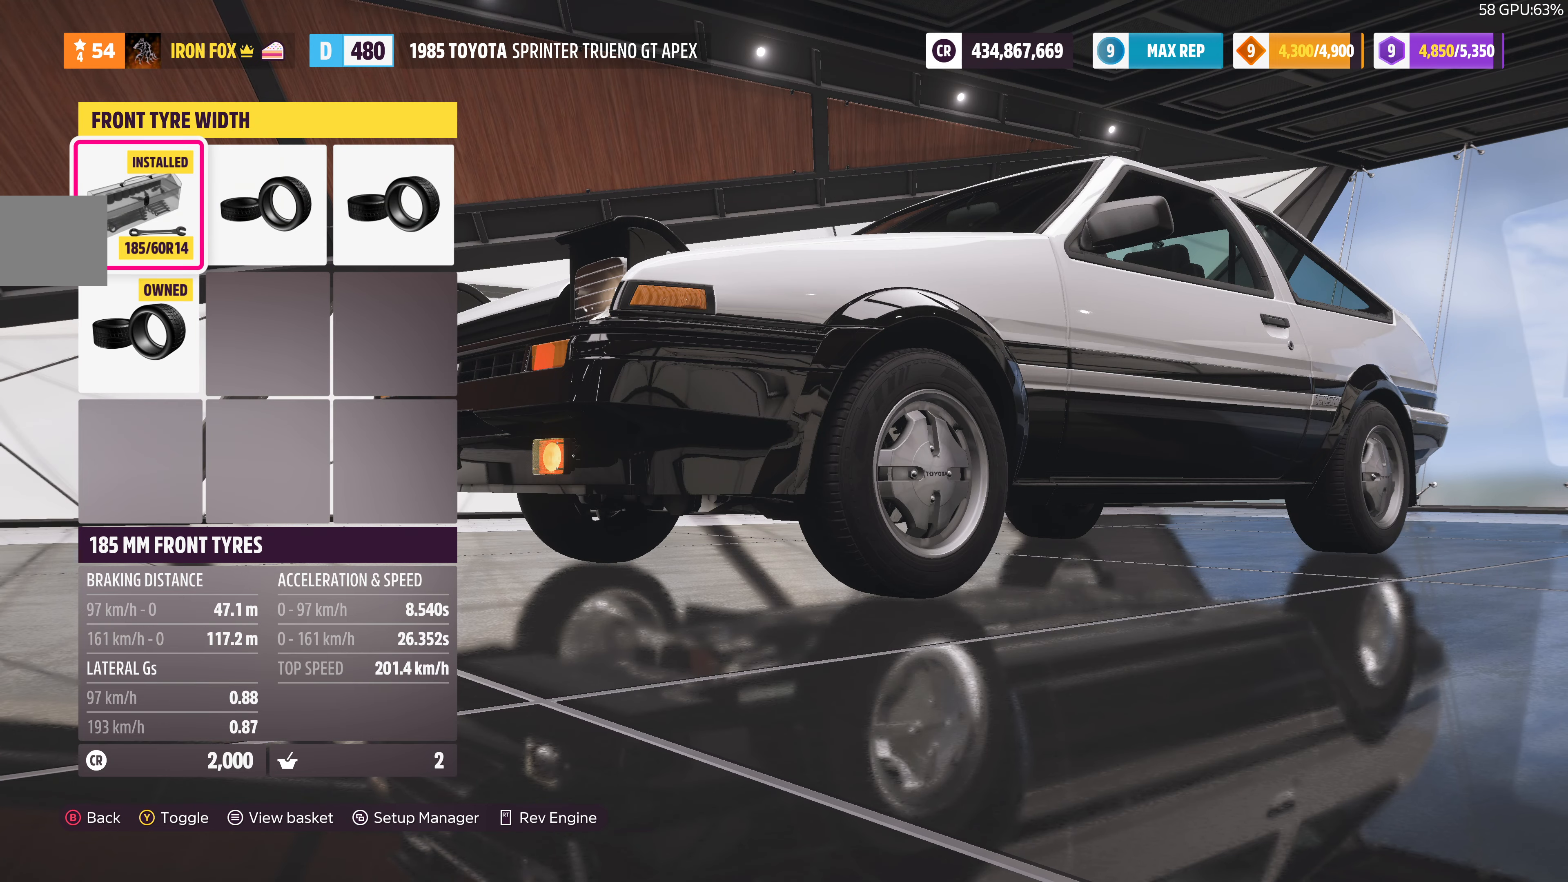
{"buttons": [], "left_stick": "center", "right_stick": "center", "events": []}
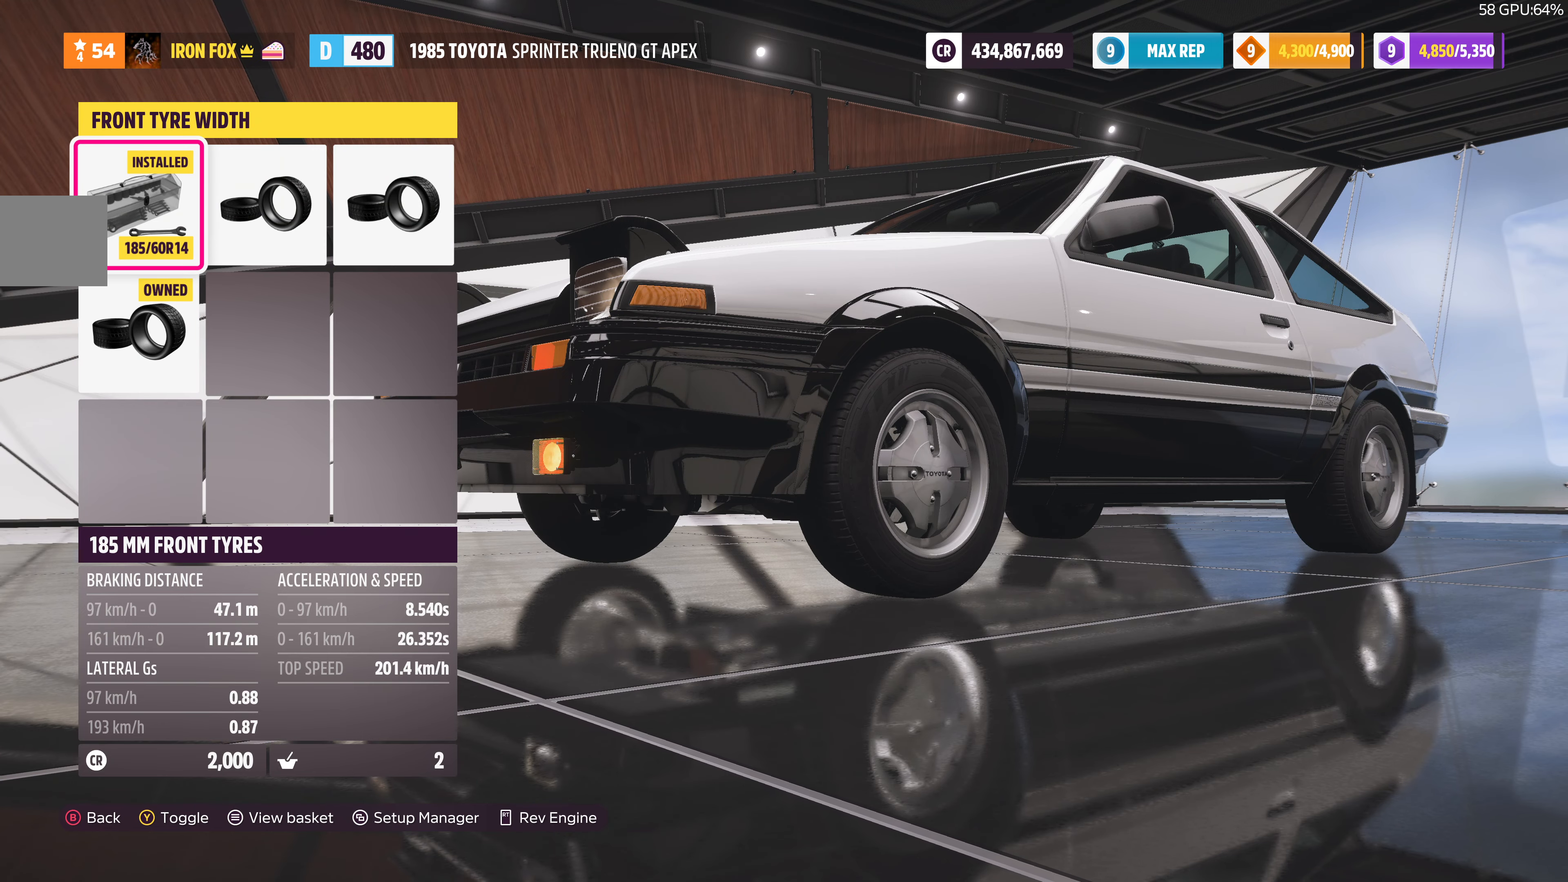
{"buttons": [], "left_stick": "center", "right_stick": "center", "events": []}
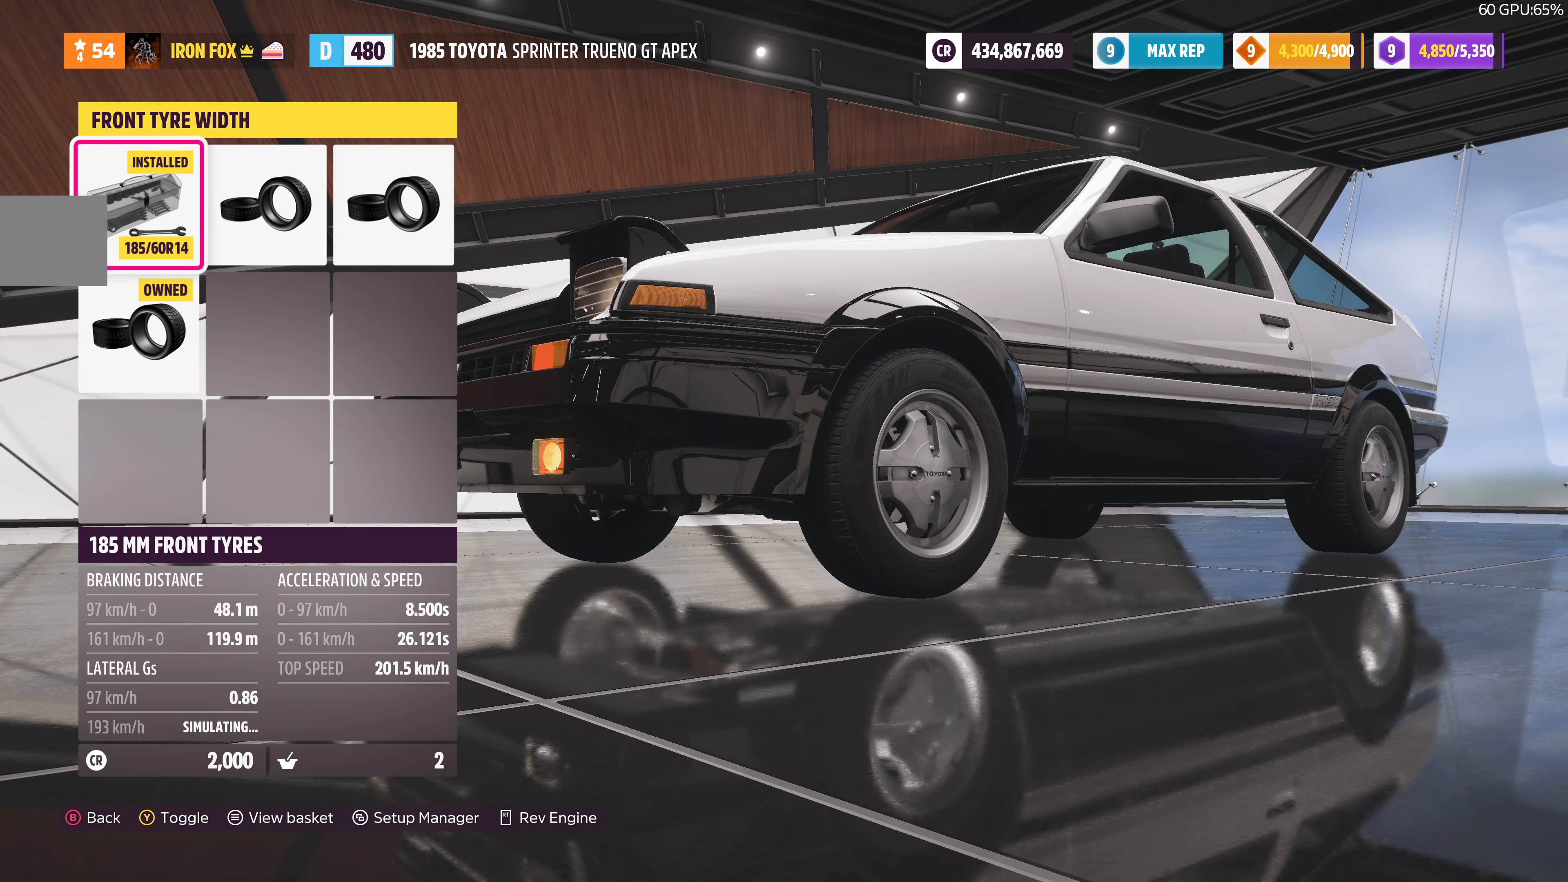
{"buttons": [], "left_stick": "center", "right_stick": "center", "events": [[167, "CROSS", "down"], [300, "CROSS", "up"]]}
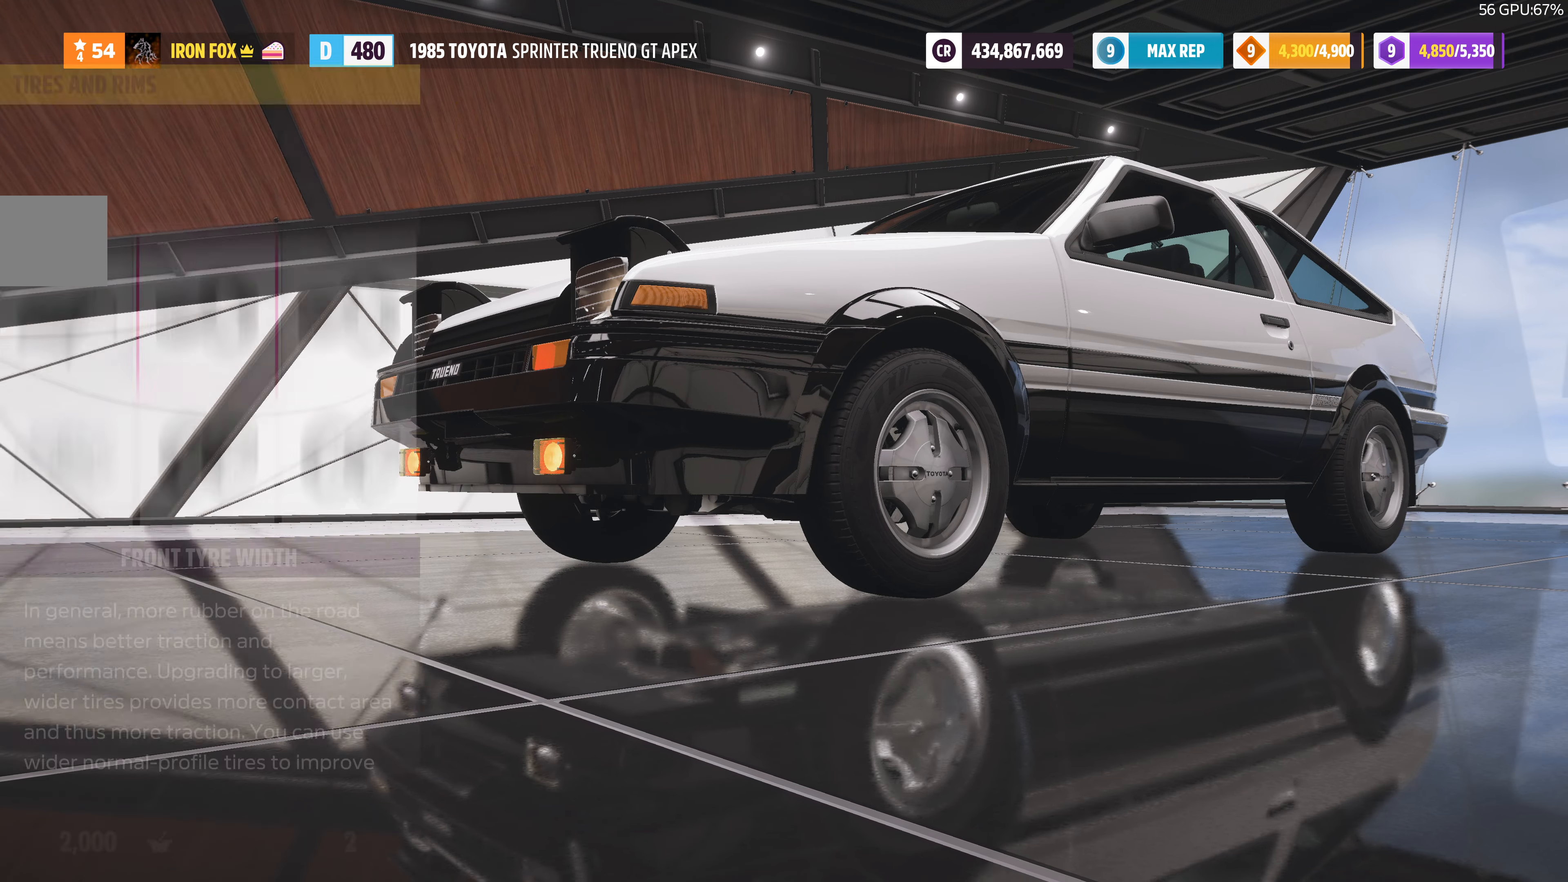
{"buttons": ["CROSS"], "left_stick": "center", "right_stick": "center", "events": [[267, "DPAD_RIGHT", "down"], [367, "DPAD_RIGHT", "up"], [500, "CROSS", "down"]]}
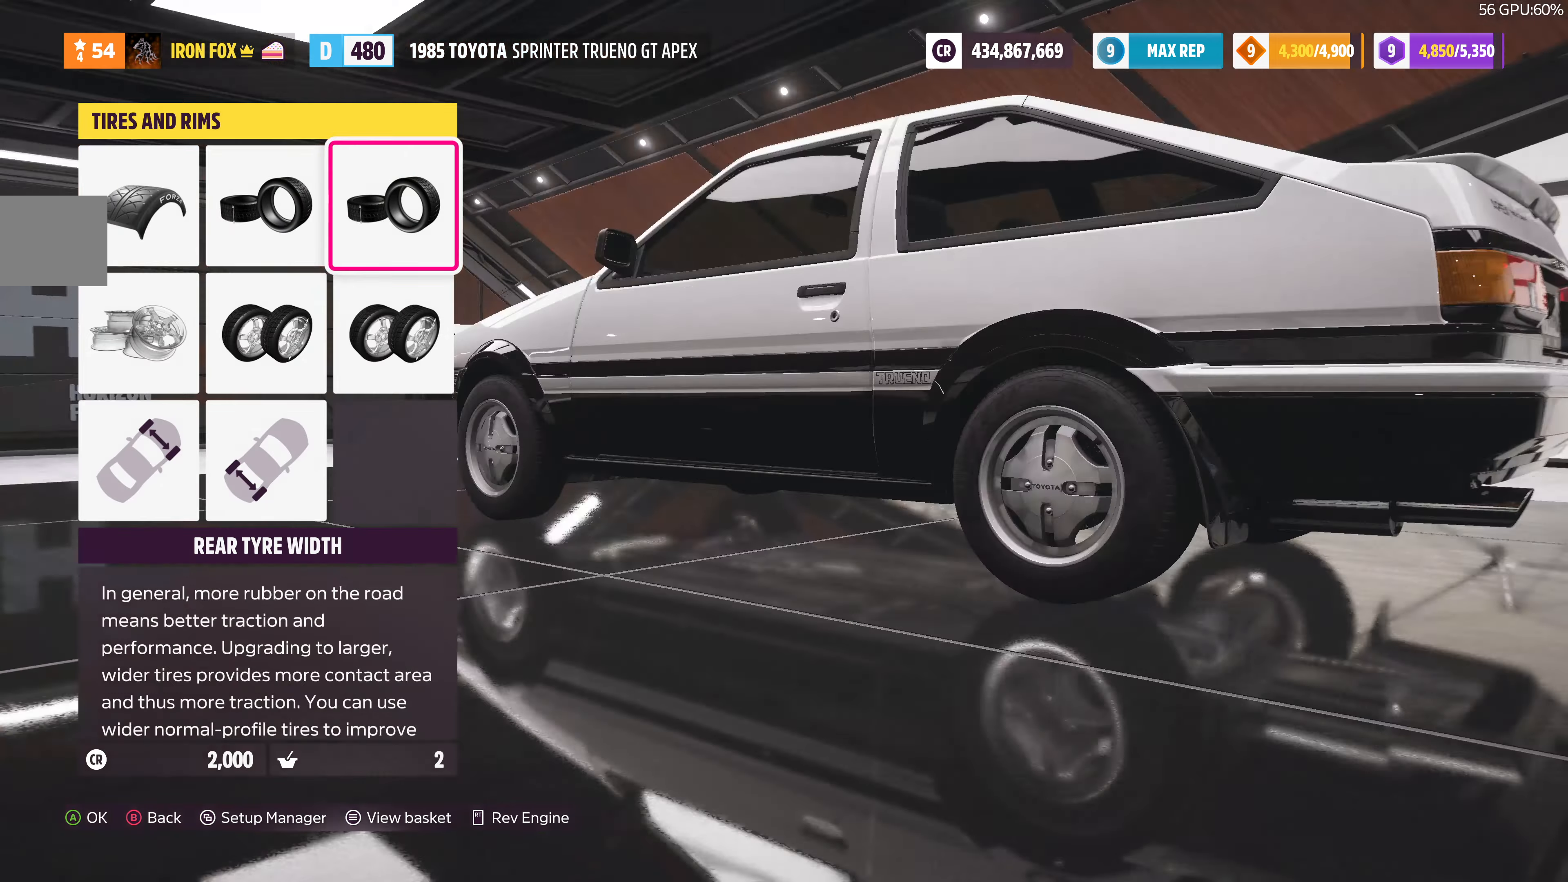
{"buttons": [], "left_stick": "center", "right_stick": "center", "events": [[167, "CROSS", "up"]]}